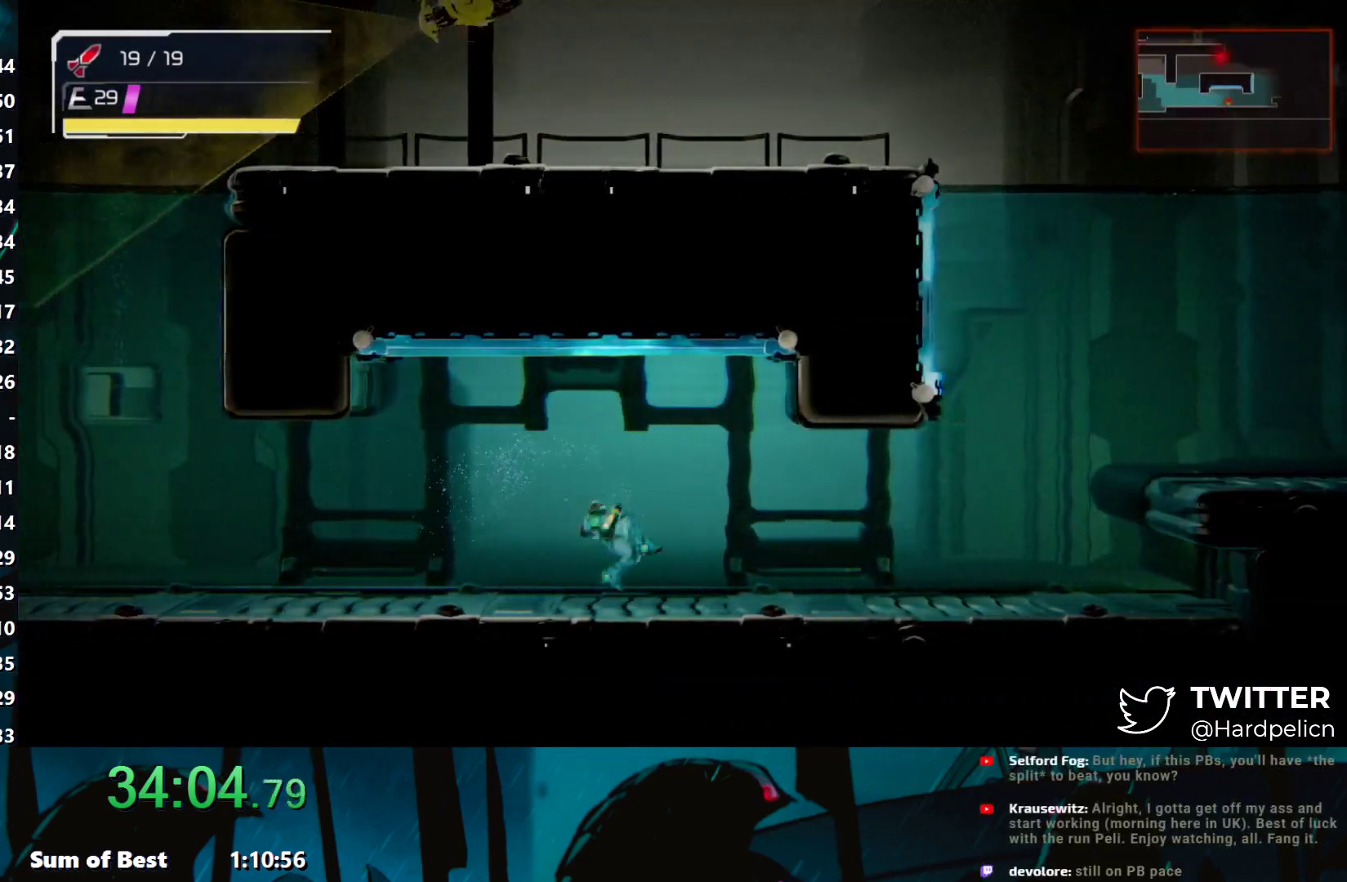
Gameplay with a controller (Nintendo layout); each line is a JSON object with the inputs held at the frame after it. "events" lists button and stick changes between this image and that frame as [ms after this image, input, new state], when the widget could be followed in between. Not read: L3 R3 right_stick.
{"buttons": [], "left_stick": "right", "events": [[133, "B", "up"]]}
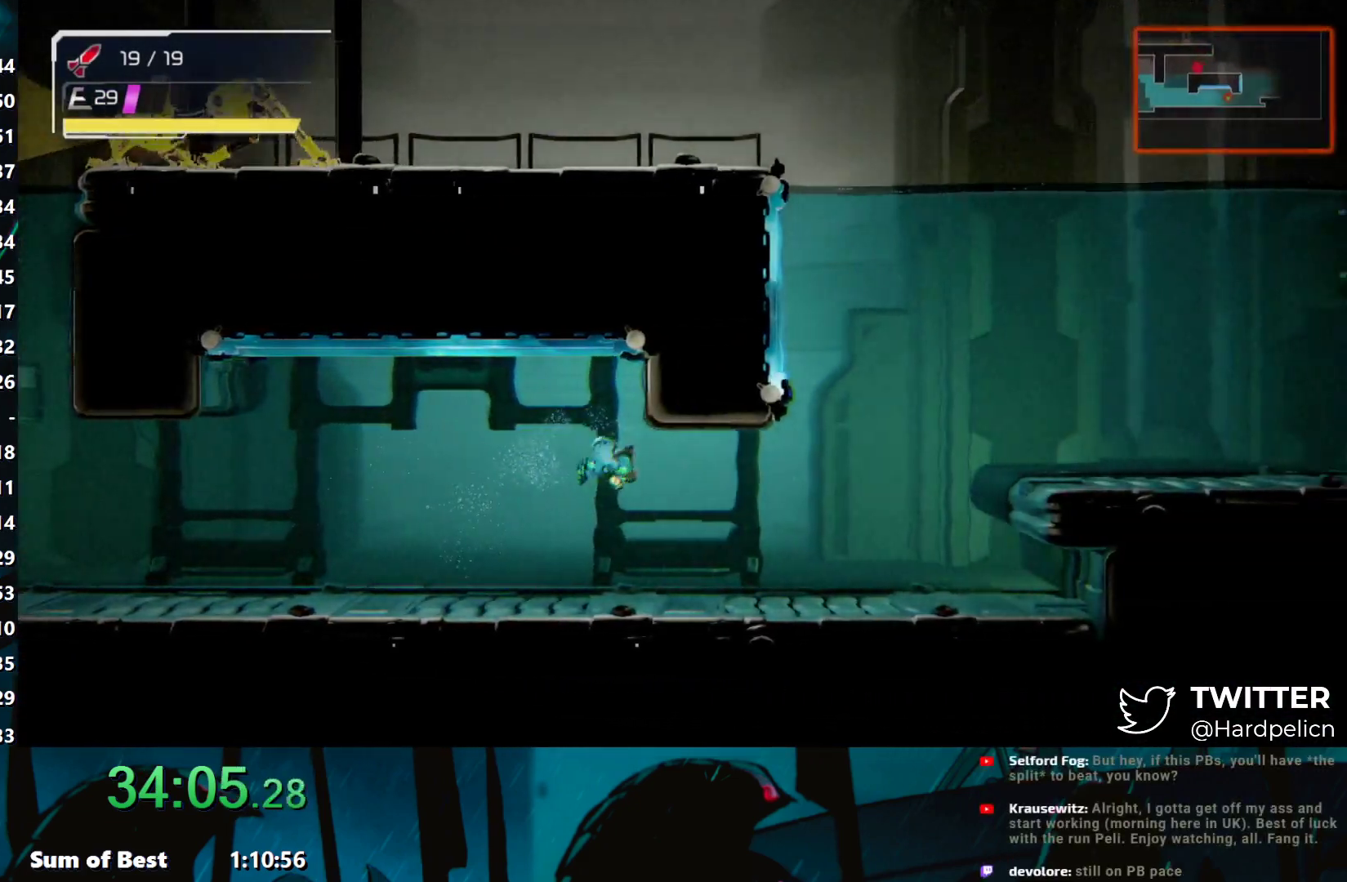
{"buttons": ["B"], "left_stick": "right", "events": [[500, "B", "down"]]}
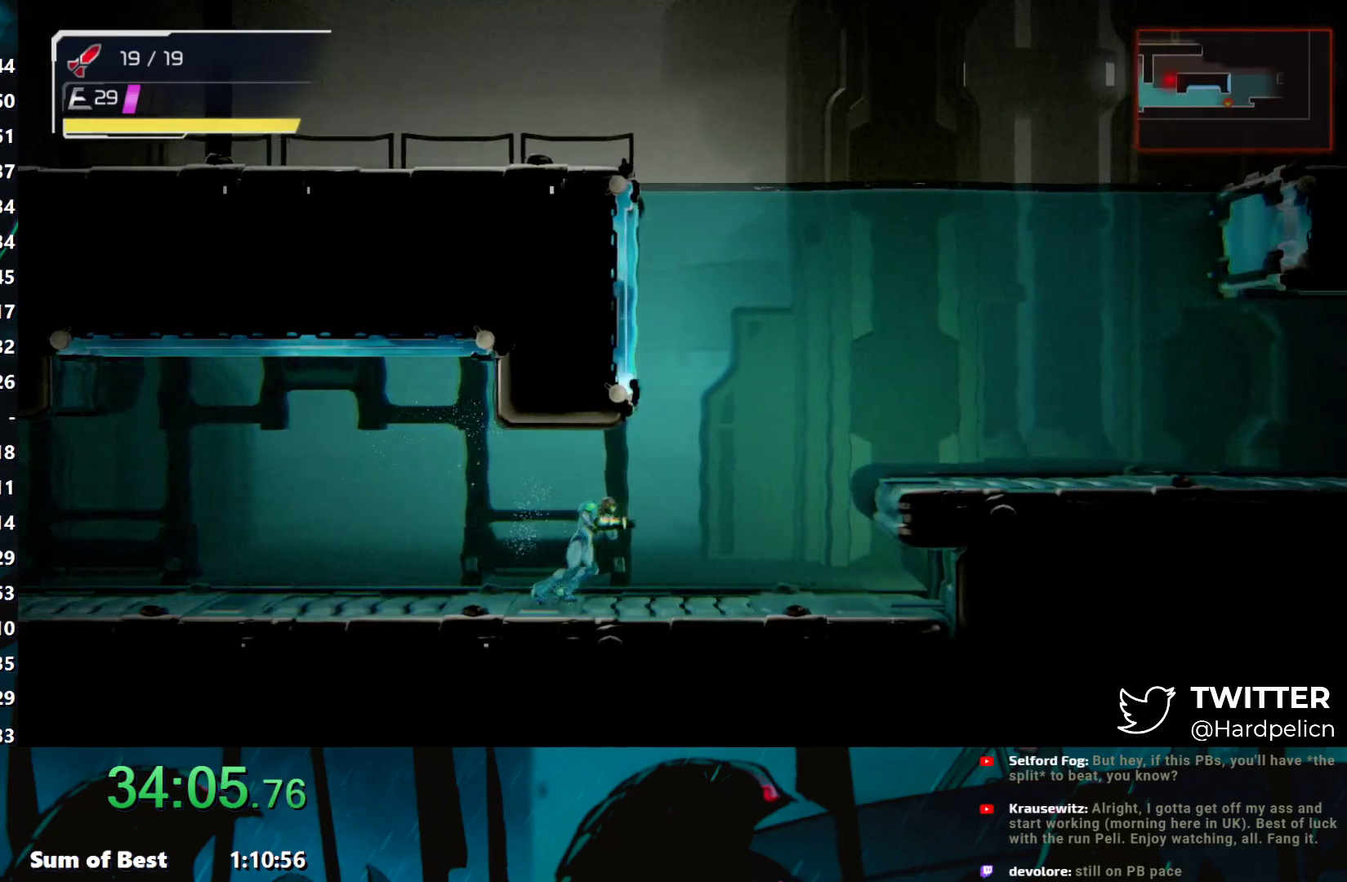
{"buttons": ["B"], "left_stick": "left", "events": [[267, "left_stick", "left"], [450, "B", "up"], [500, "B", "down"]]}
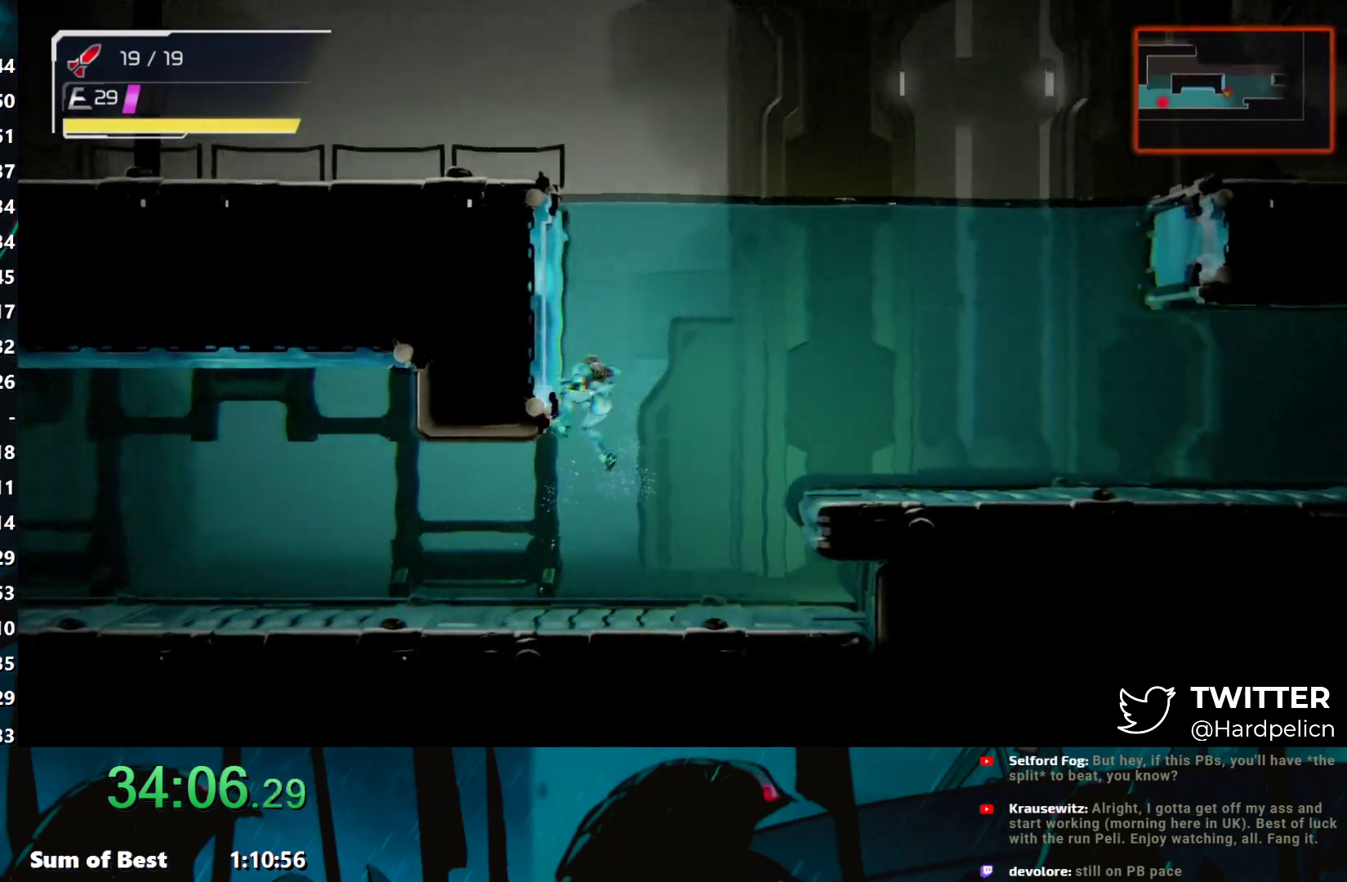
{"buttons": ["B"], "left_stick": "left", "events": [[450, "B", "up"], [500, "B", "down"]]}
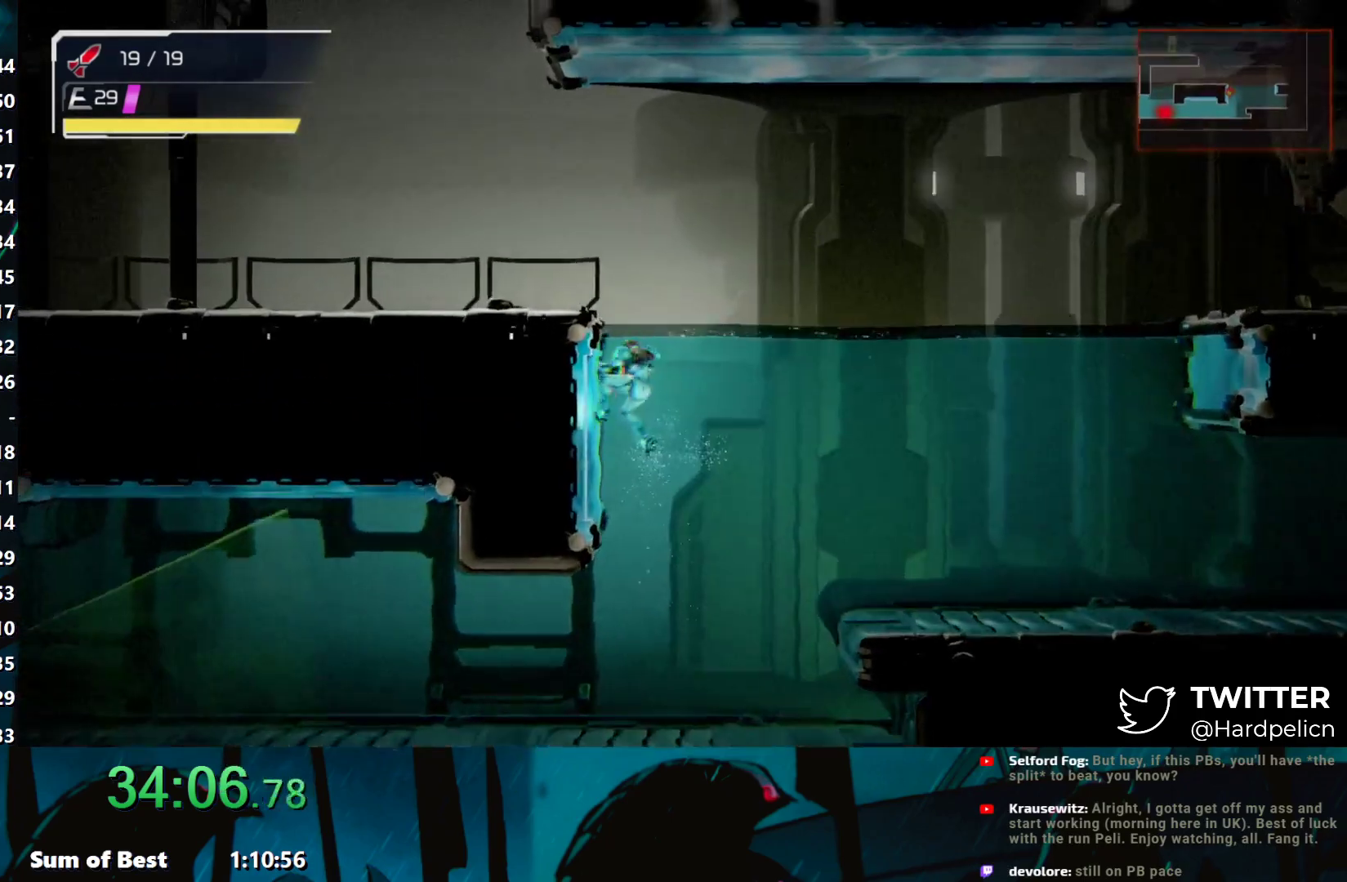
{"buttons": ["B"], "left_stick": "up-left", "events": [[67, "left_stick", "up-left"]]}
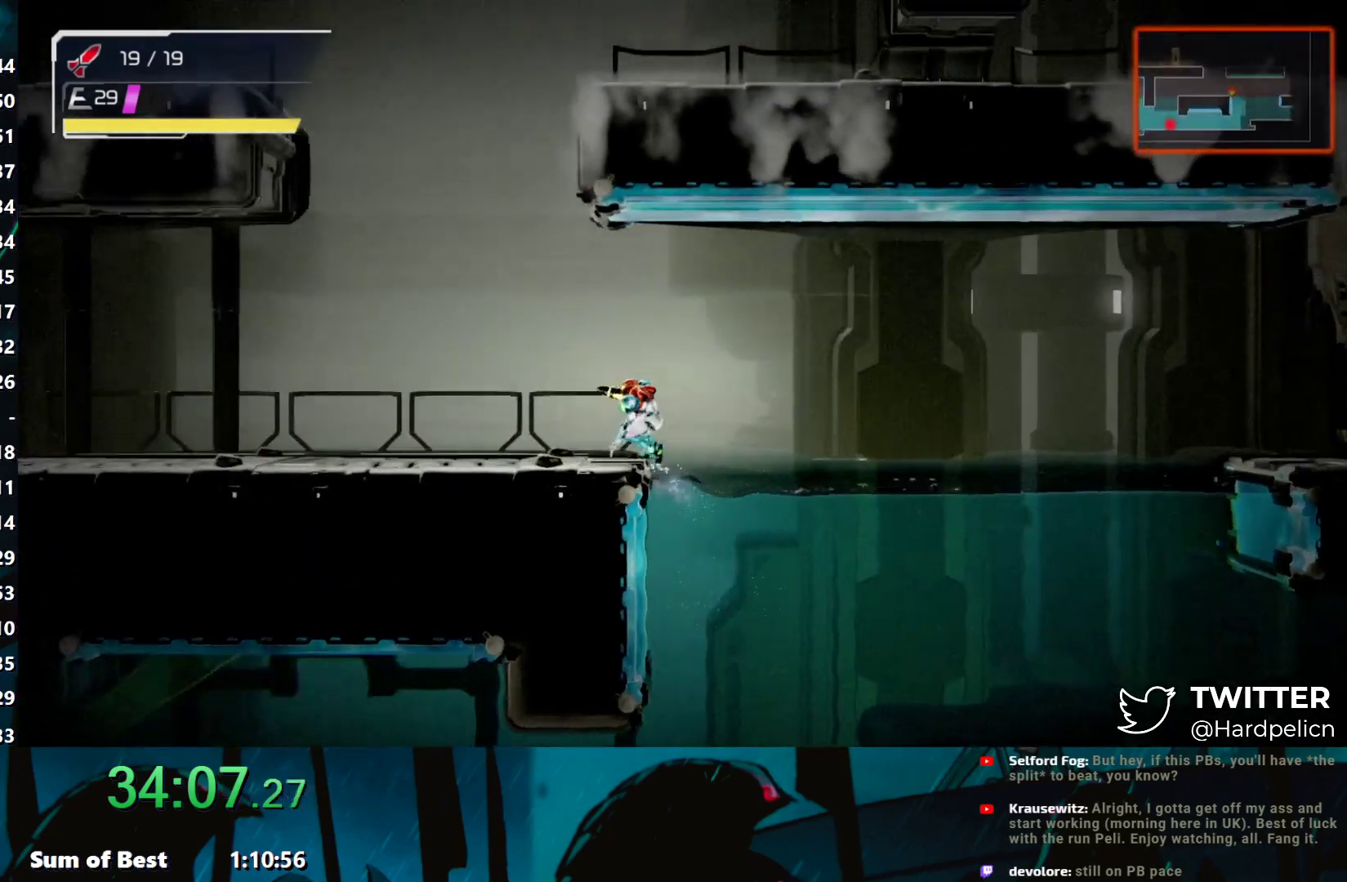
{"buttons": ["B"], "left_stick": "up-left", "events": [[67, "B", "up"], [250, "B", "down"]]}
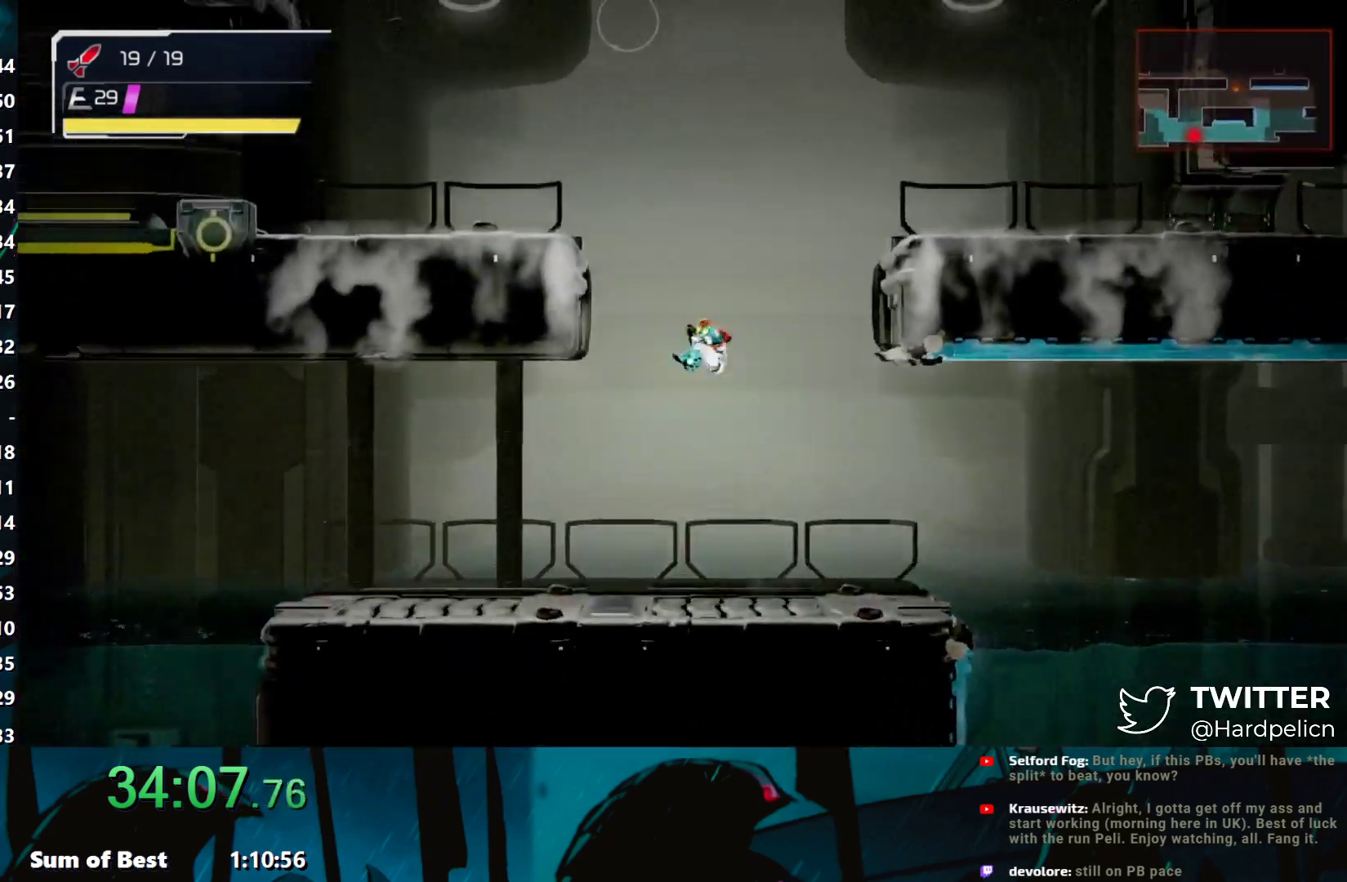
{"buttons": [], "left_stick": "left", "events": [[167, "B", "up"], [283, "B", "down"], [467, "B", "up"], [467, "left_stick", "left"]]}
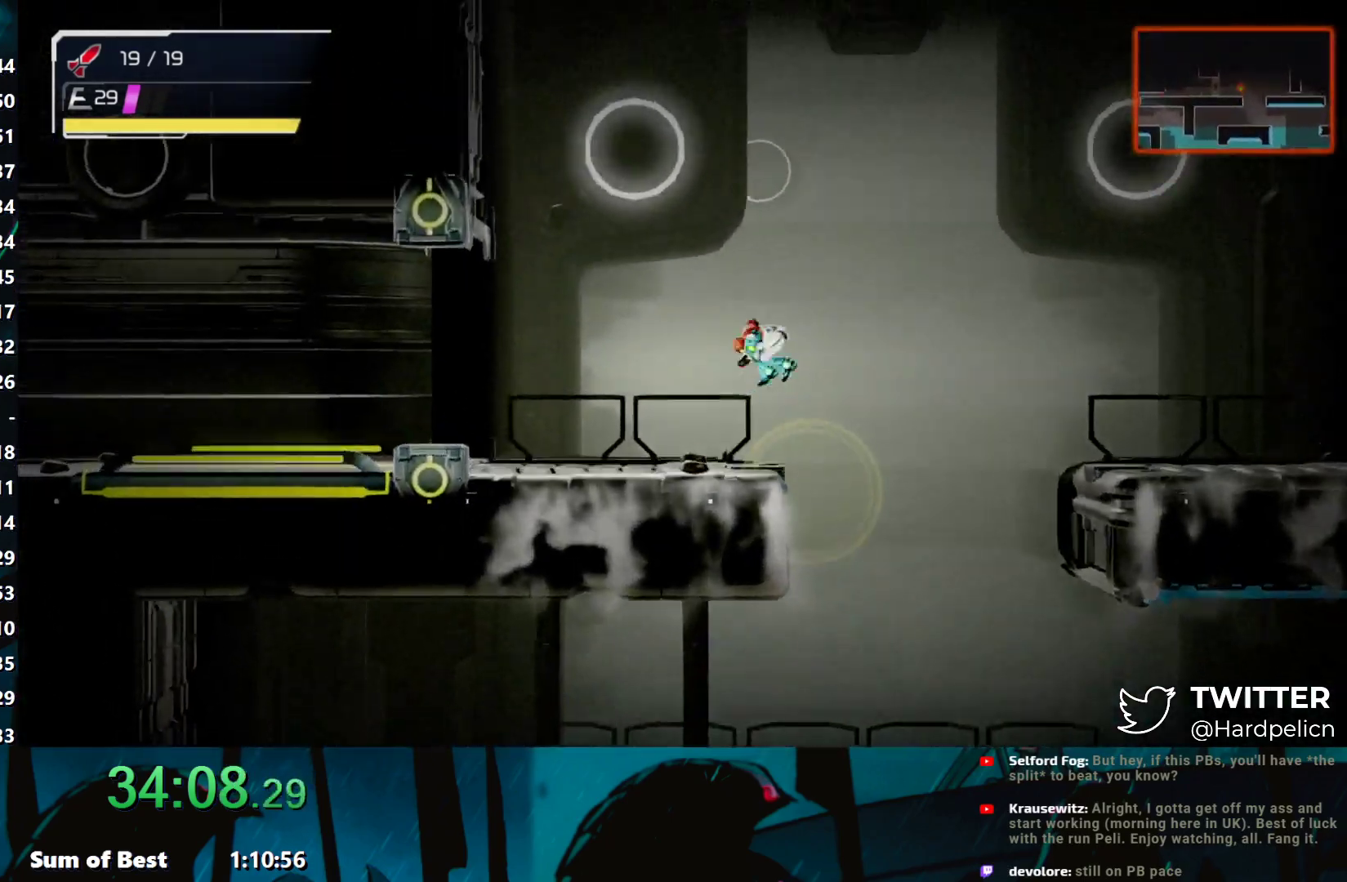
{"buttons": [], "left_stick": "left", "events": [[33, "A", "down"], [117, "A", "up"], [367, "Y", "down"], [500, "Y", "up"]]}
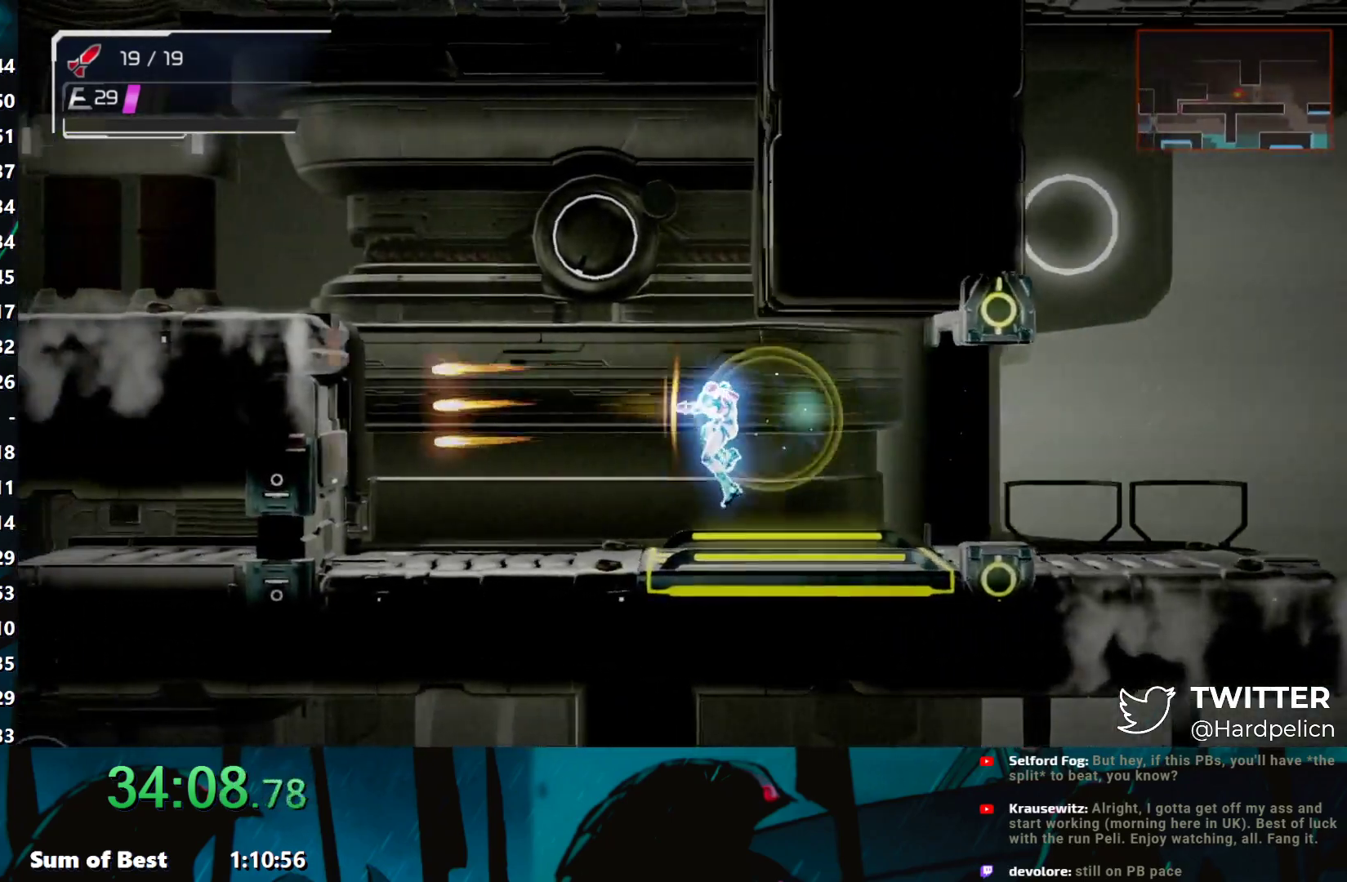
{"buttons": ["B", "Y"], "left_stick": "left", "events": [[67, "Y", "down"], [350, "B", "down"]]}
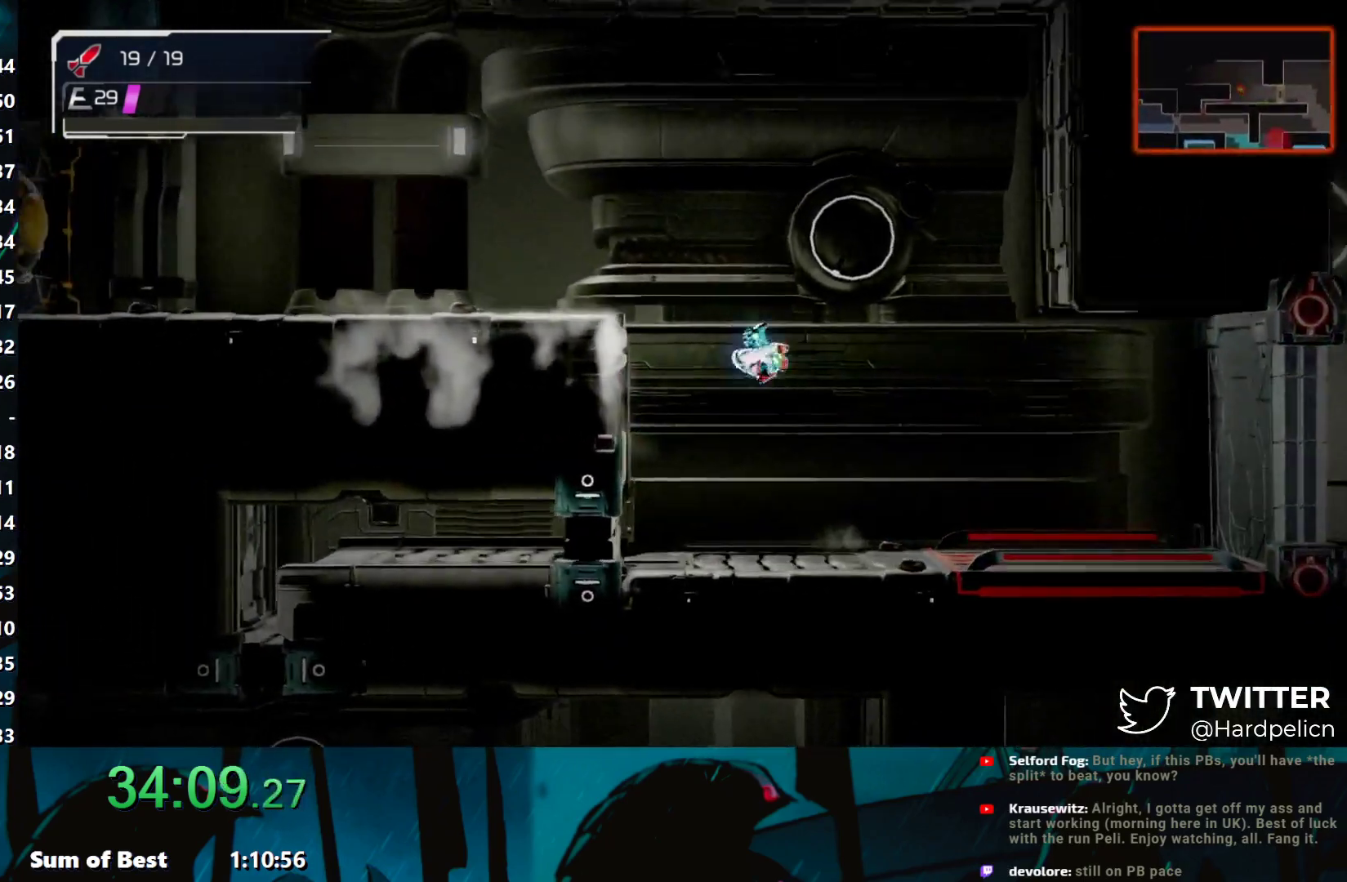
{"buttons": ["A"], "left_stick": "left", "events": [[117, "Y", "up"], [217, "Y", "down"], [317, "Y", "up"], [400, "B", "up"], [500, "A", "down"]]}
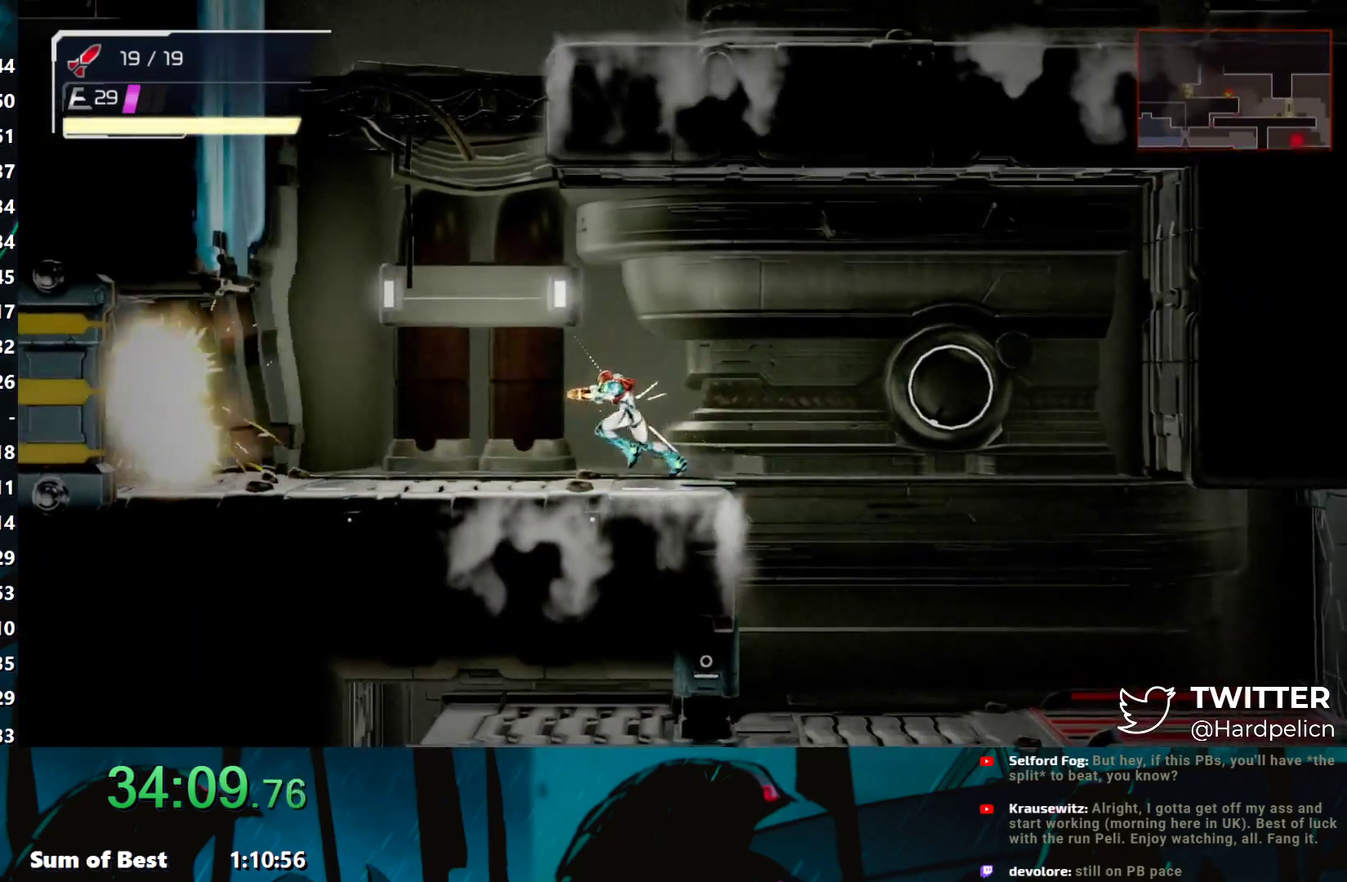
{"buttons": [], "left_stick": "left", "events": [[100, "A", "up"], [217, "A", "down"], [317, "A", "up"]]}
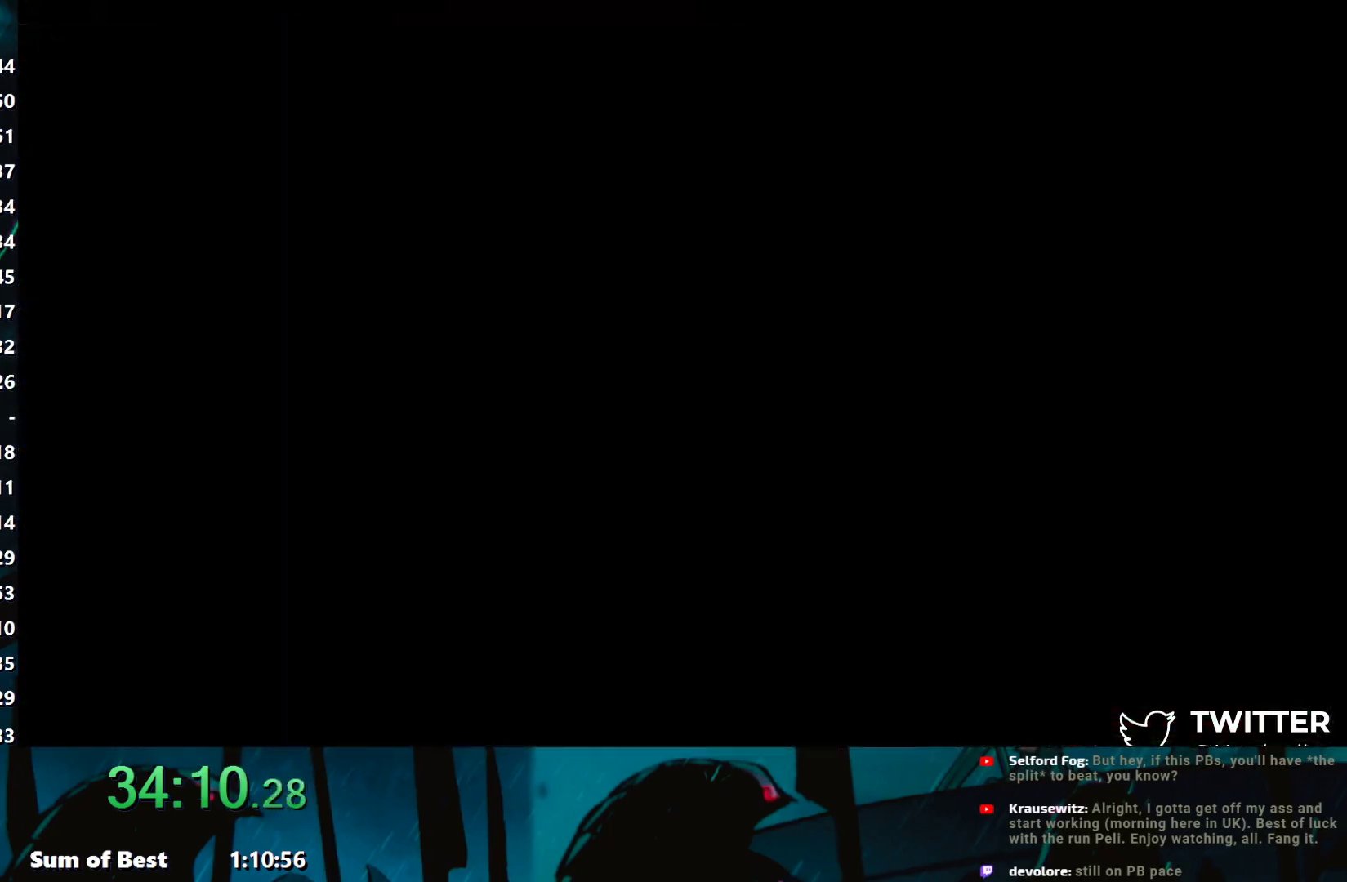
{"buttons": ["B"], "left_stick": "left", "events": [[167, "B", "down"]]}
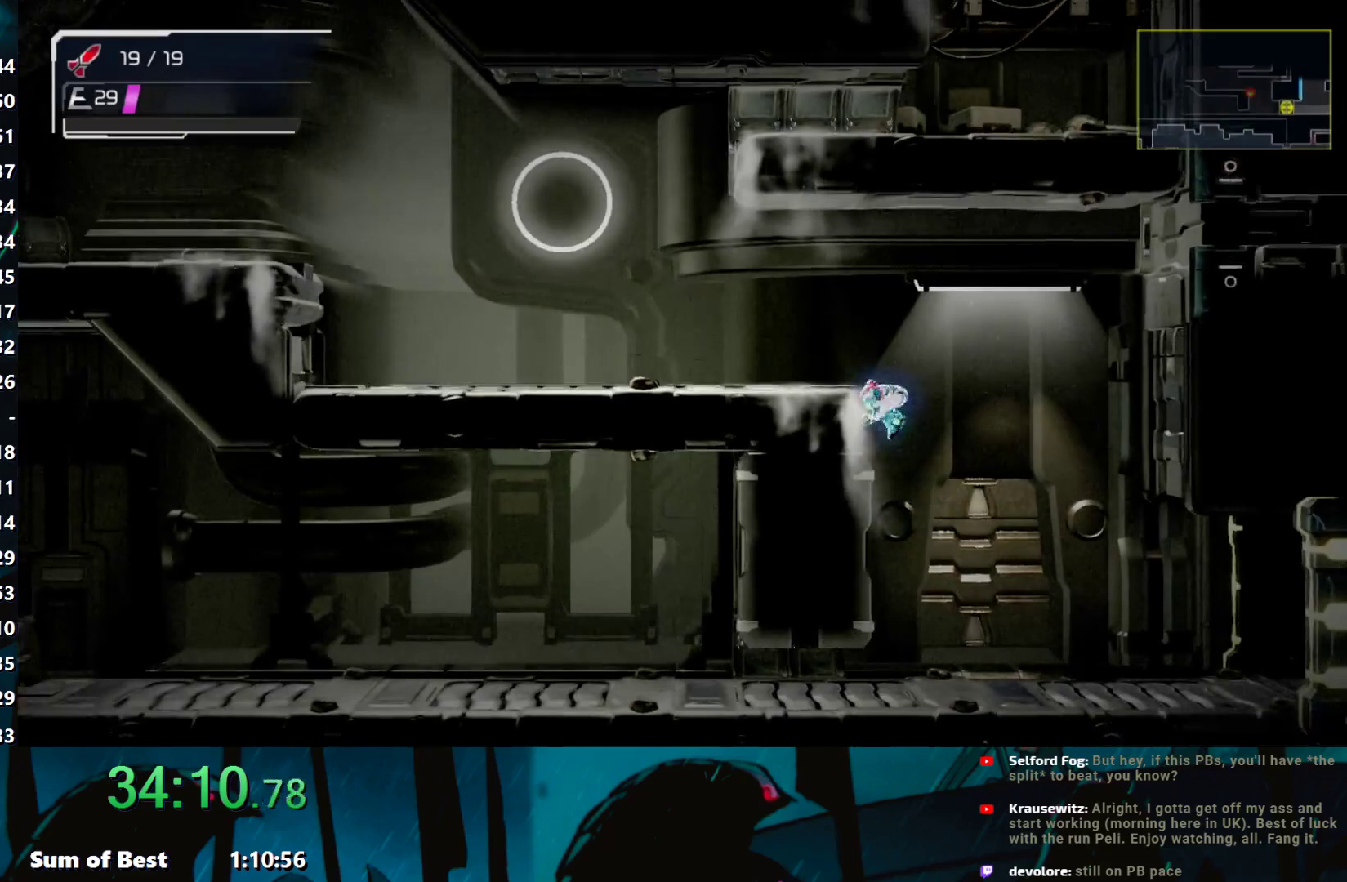
{"buttons": [], "left_stick": "left", "events": [[50, "B", "up"], [233, "B", "down"], [283, "B", "up"]]}
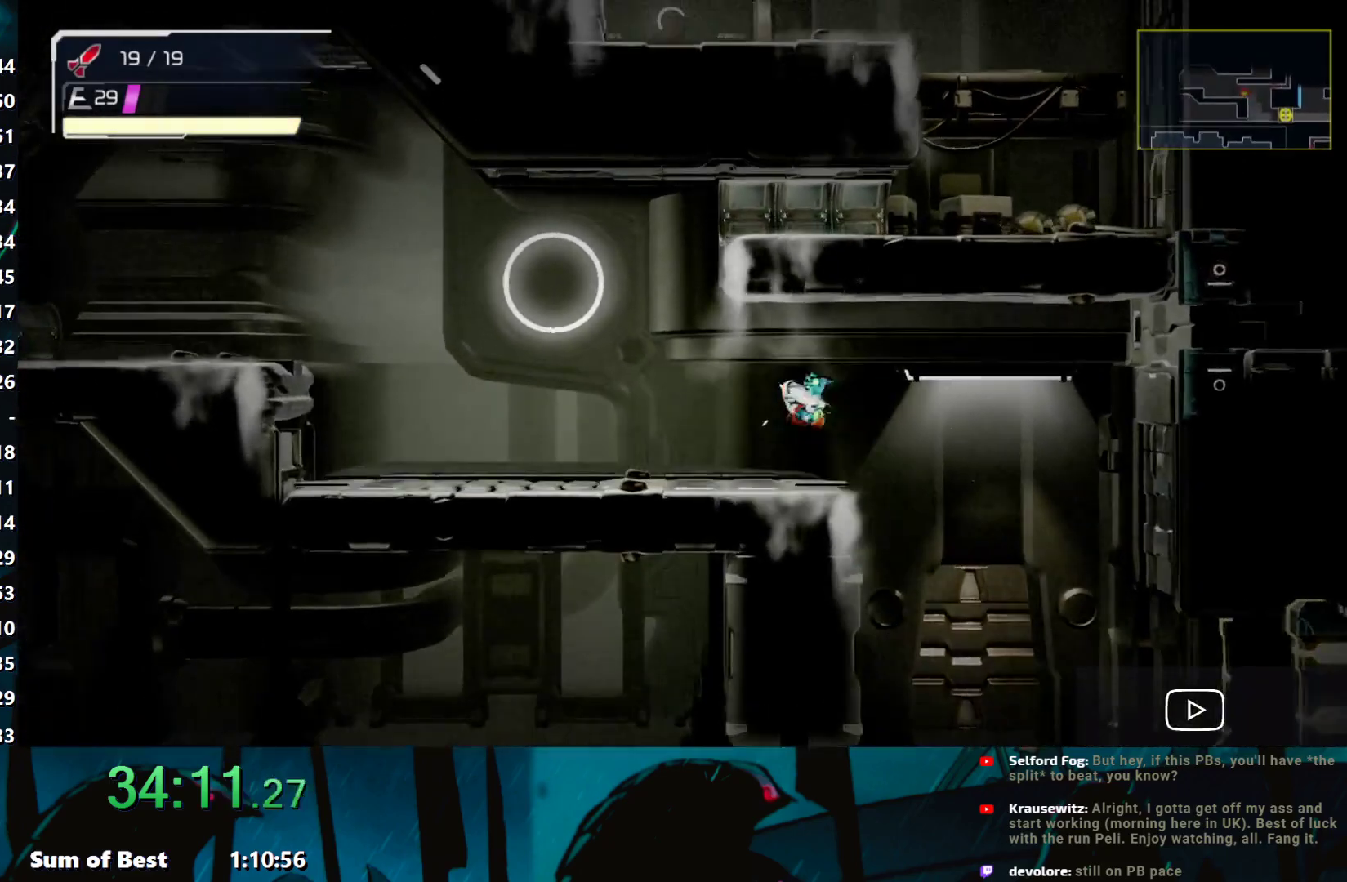
{"buttons": ["B"], "left_stick": "right", "events": [[233, "B", "down"], [300, "L2", "down"], [300, "left_stick", "right"], [400, "L2", "up"]]}
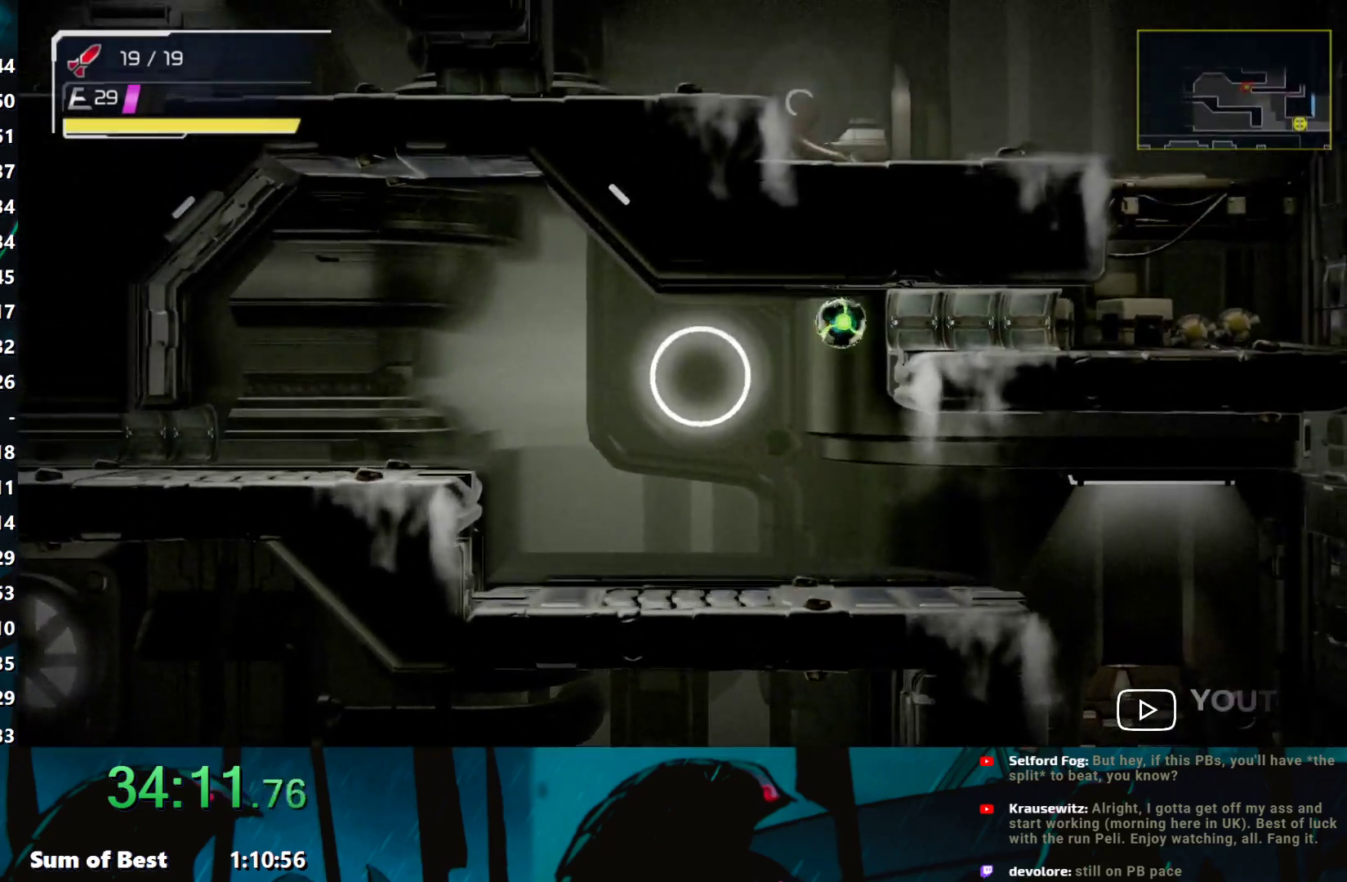
{"buttons": [], "left_stick": "right", "events": [[317, "B", "up"]]}
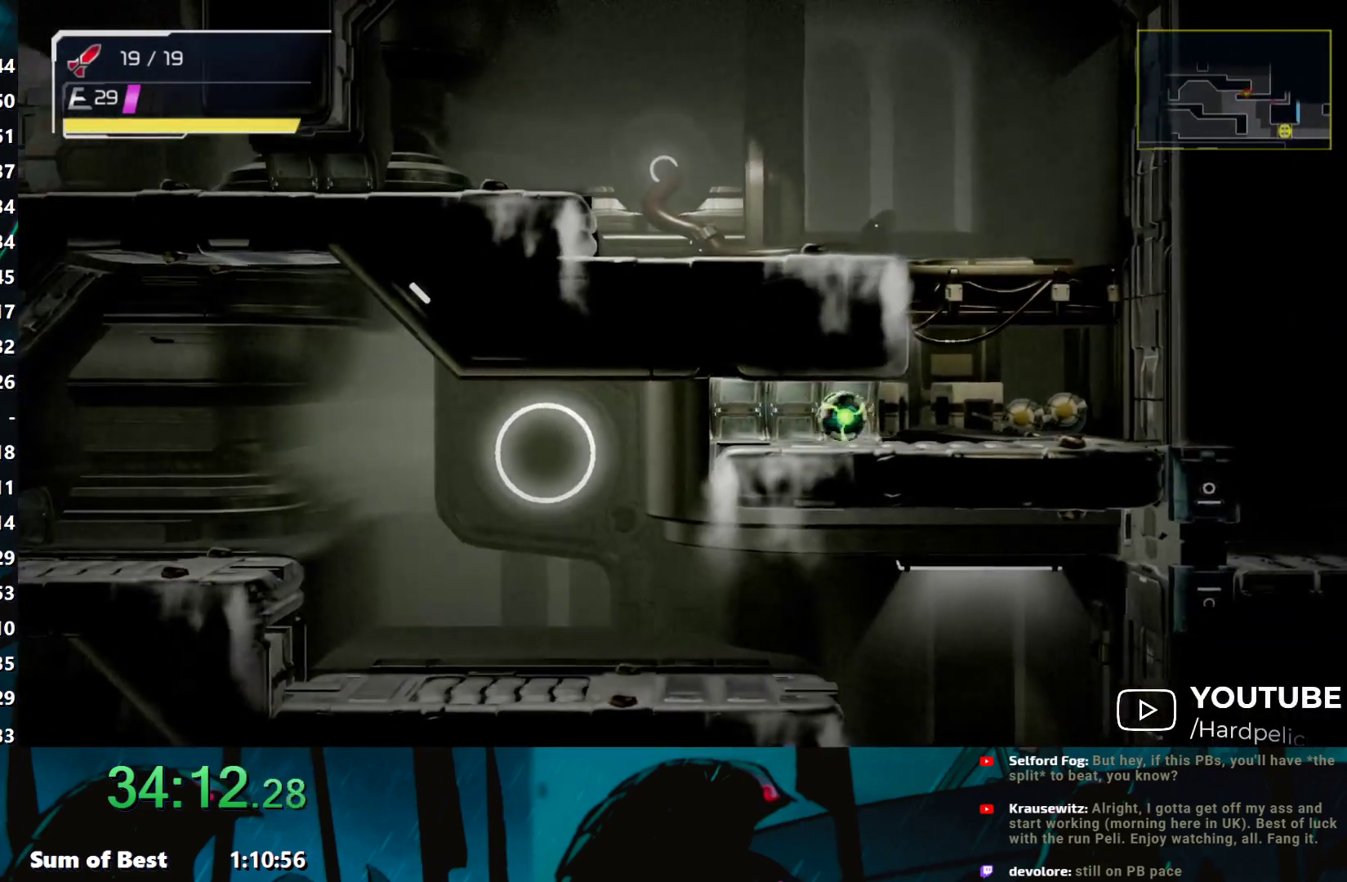
{"buttons": ["B"], "left_stick": "left", "events": [[200, "L2", "down"], [217, "B", "down"], [283, "L2", "up"], [283, "left_stick", "left"]]}
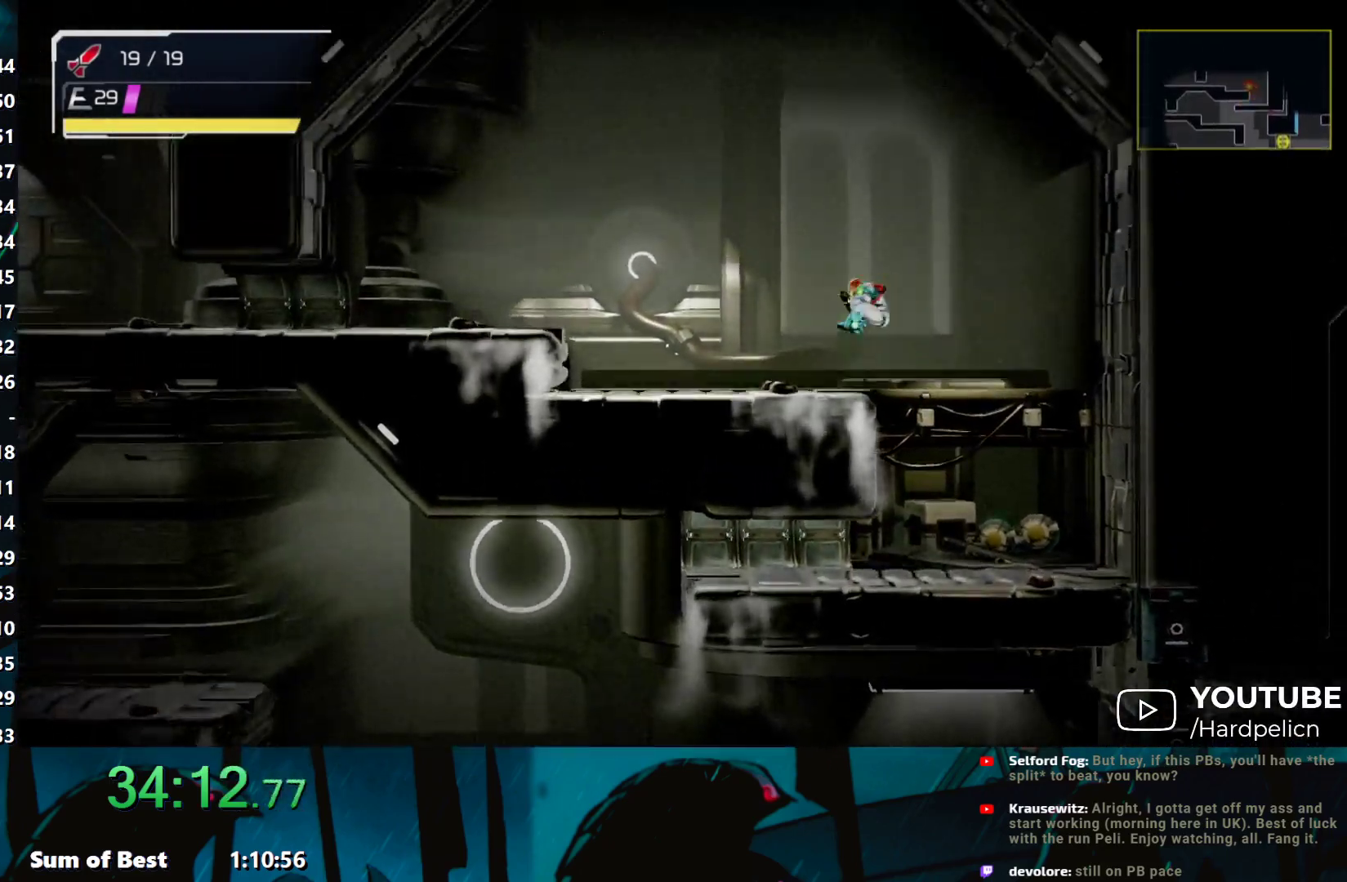
{"buttons": ["L2"], "left_stick": "left", "events": [[117, "A", "down"], [150, "B", "up"], [200, "A", "up"], [500, "L2", "down"]]}
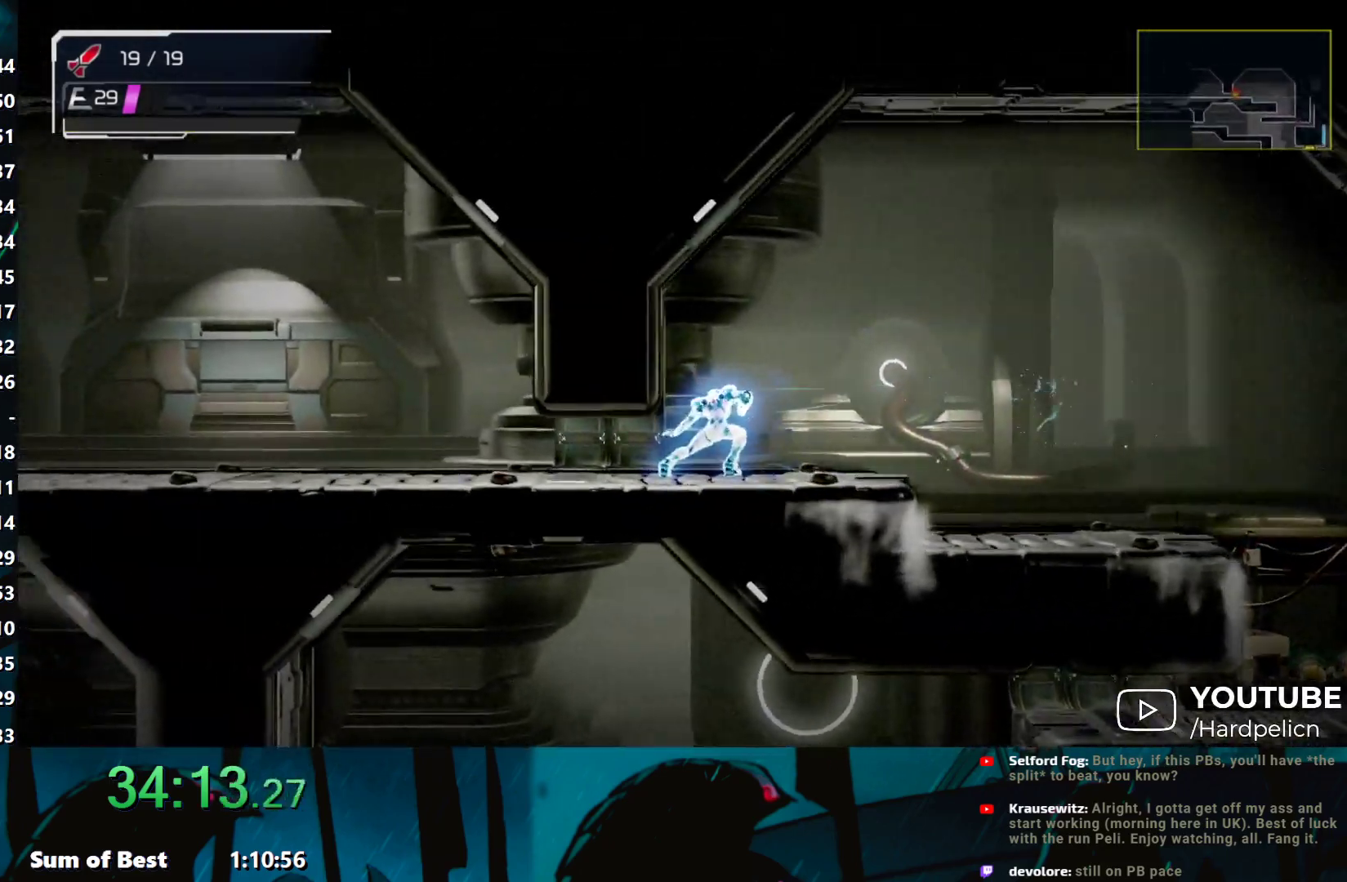
{"buttons": [], "left_stick": "left", "events": [[100, "L2", "up"]]}
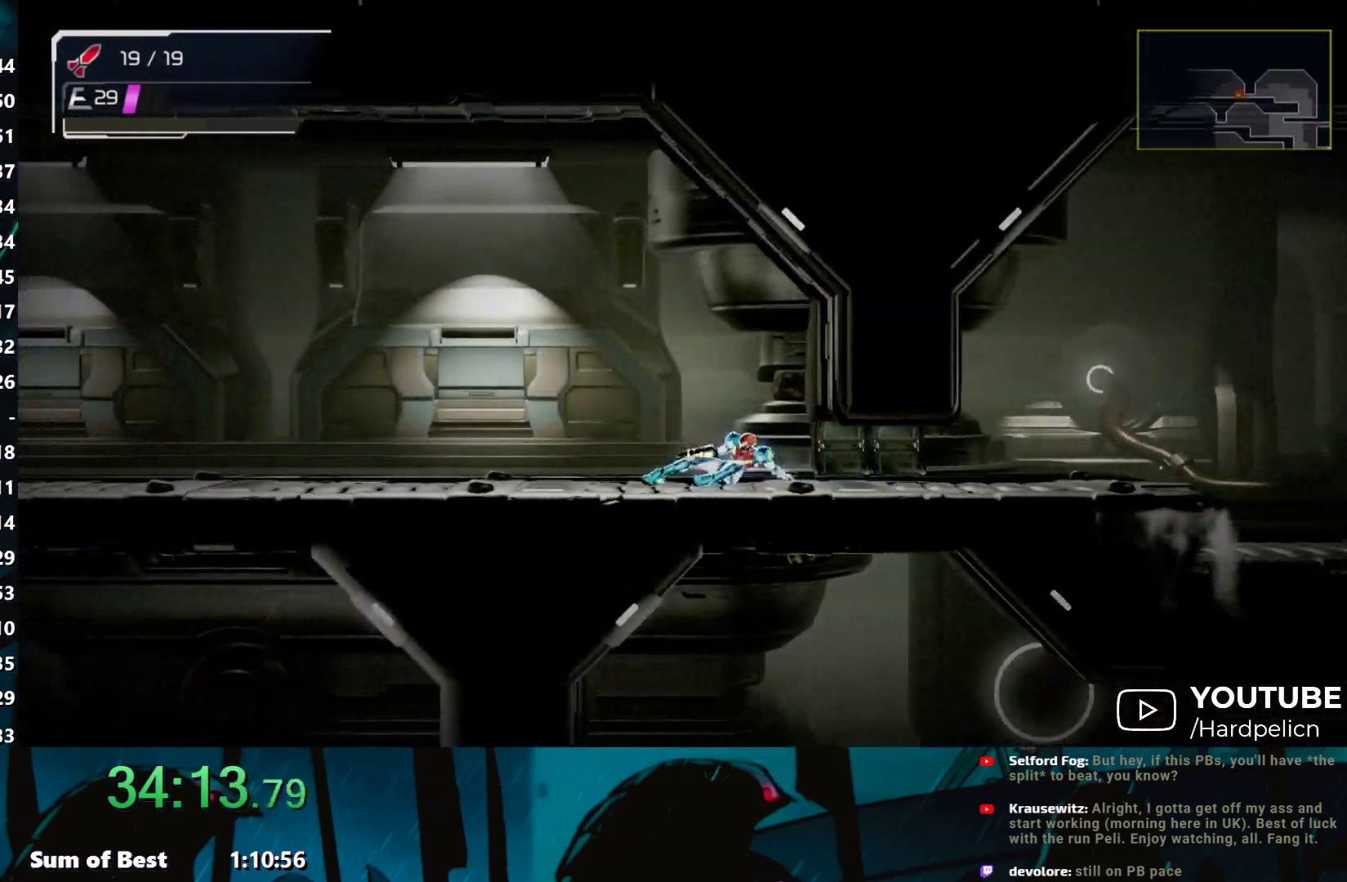
{"buttons": ["B"], "left_stick": "left", "events": [[250, "B", "down"]]}
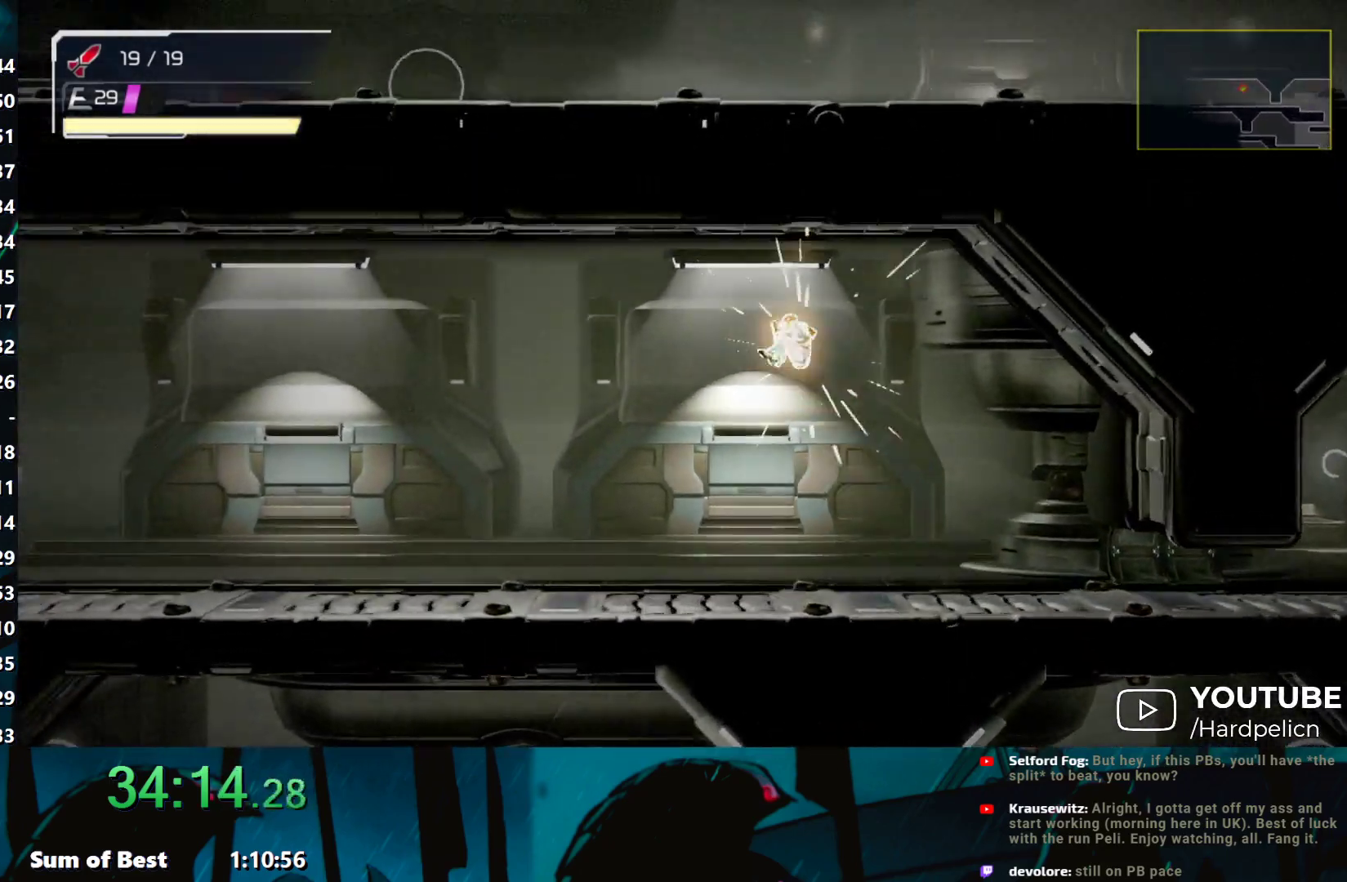
{"buttons": ["A"], "left_stick": "left", "events": [[117, "A", "down"], [117, "B", "up"], [283, "A", "up"], [467, "A", "down"]]}
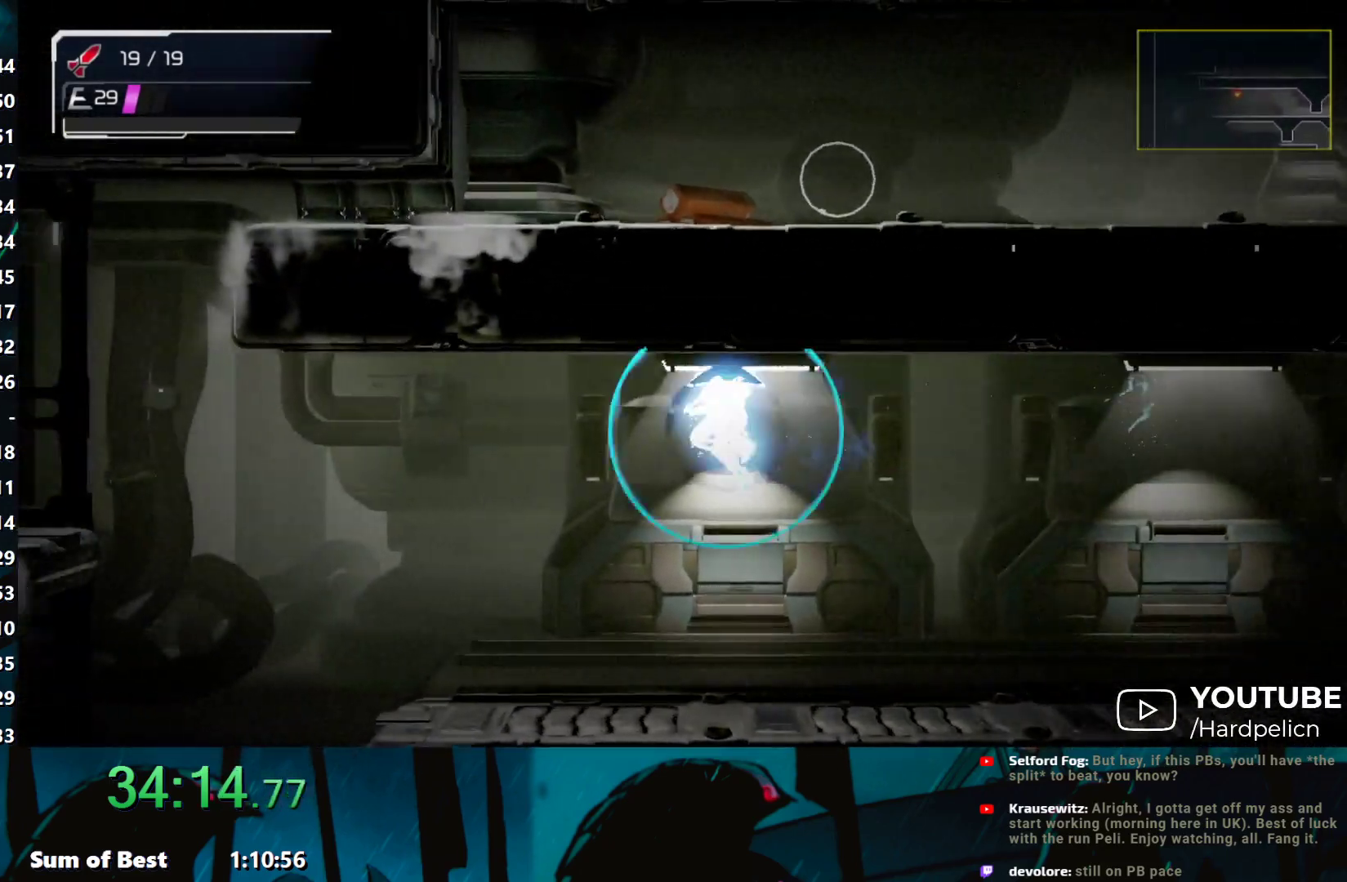
{"buttons": [], "left_stick": "left", "events": [[167, "A", "up"], [317, "A", "down"], [400, "A", "up"]]}
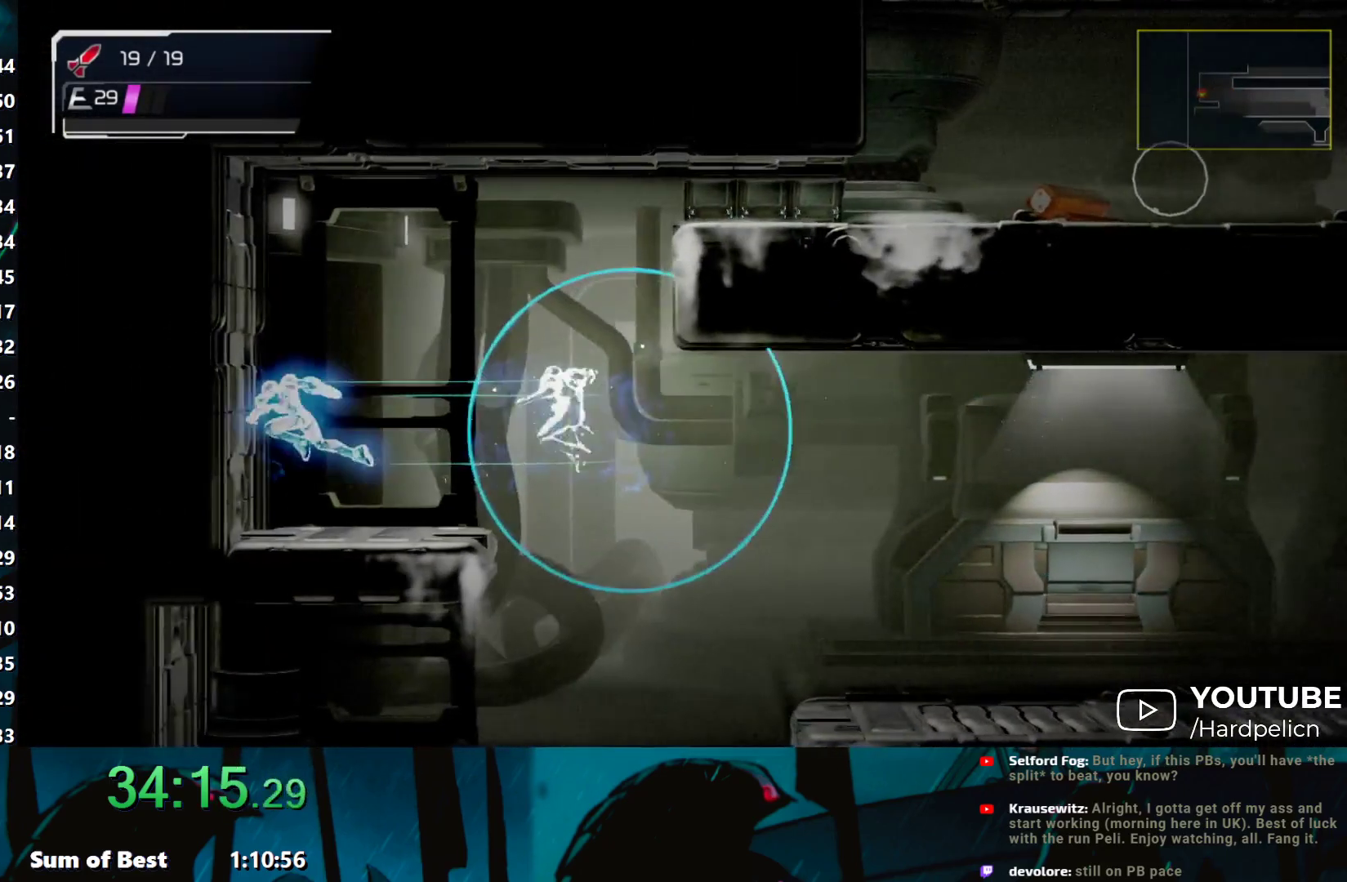
{"buttons": [], "left_stick": "right", "events": [[67, "left_stick", "right"]]}
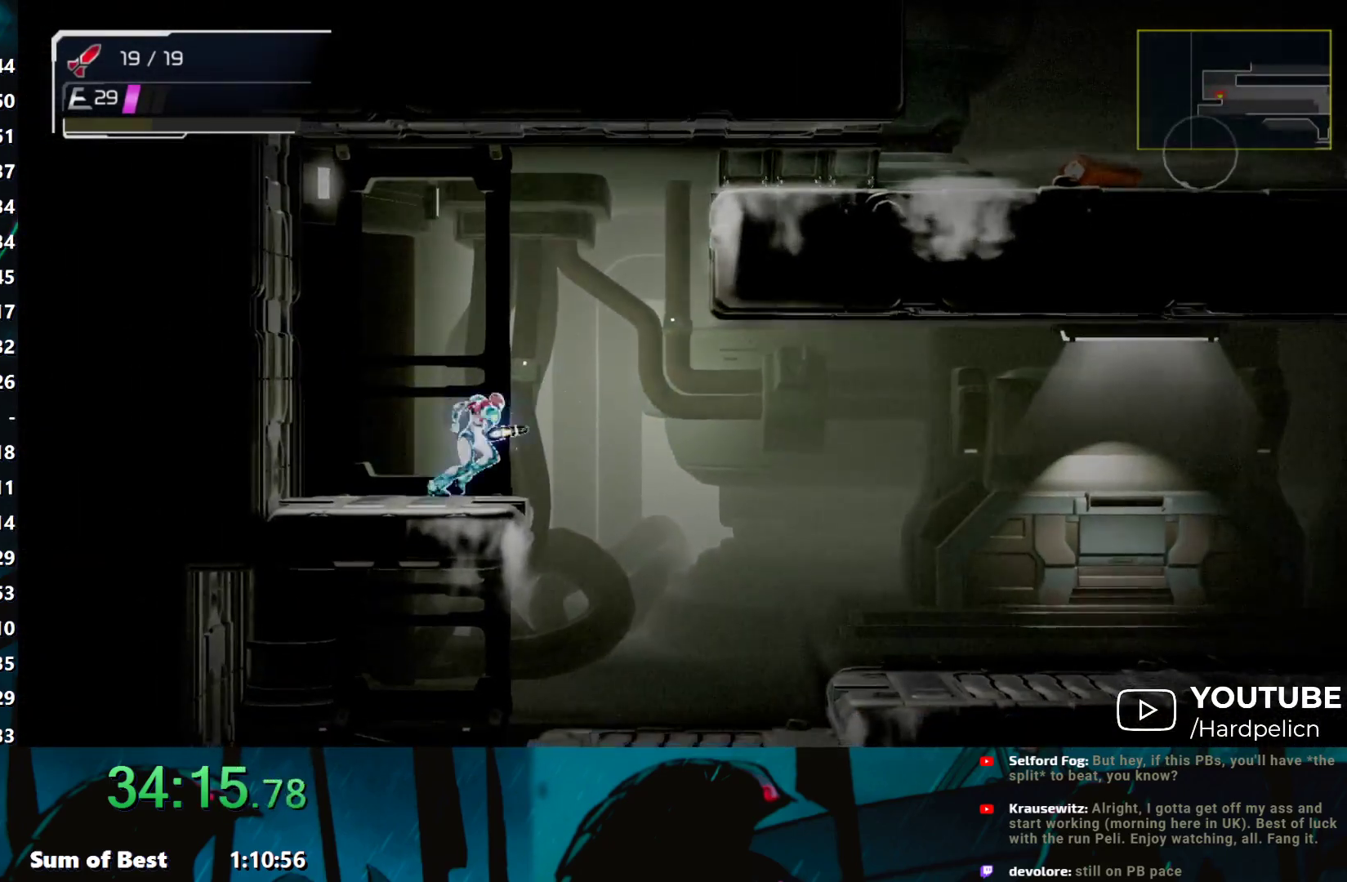
{"buttons": ["B"], "left_stick": "right", "events": [[83, "B", "down"], [317, "B", "up"], [467, "B", "down"]]}
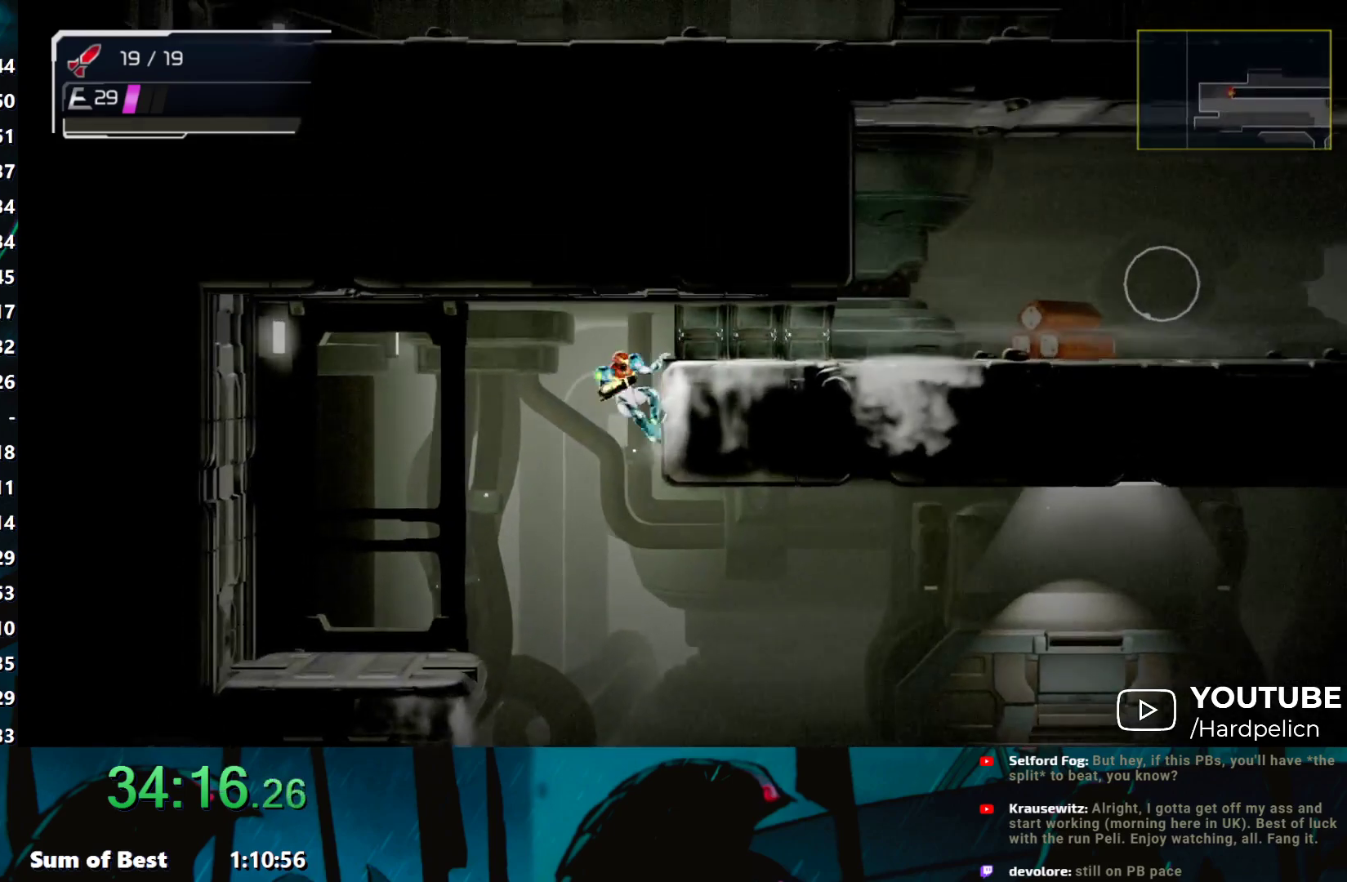
{"buttons": [], "left_stick": "right", "events": [[50, "B", "up"]]}
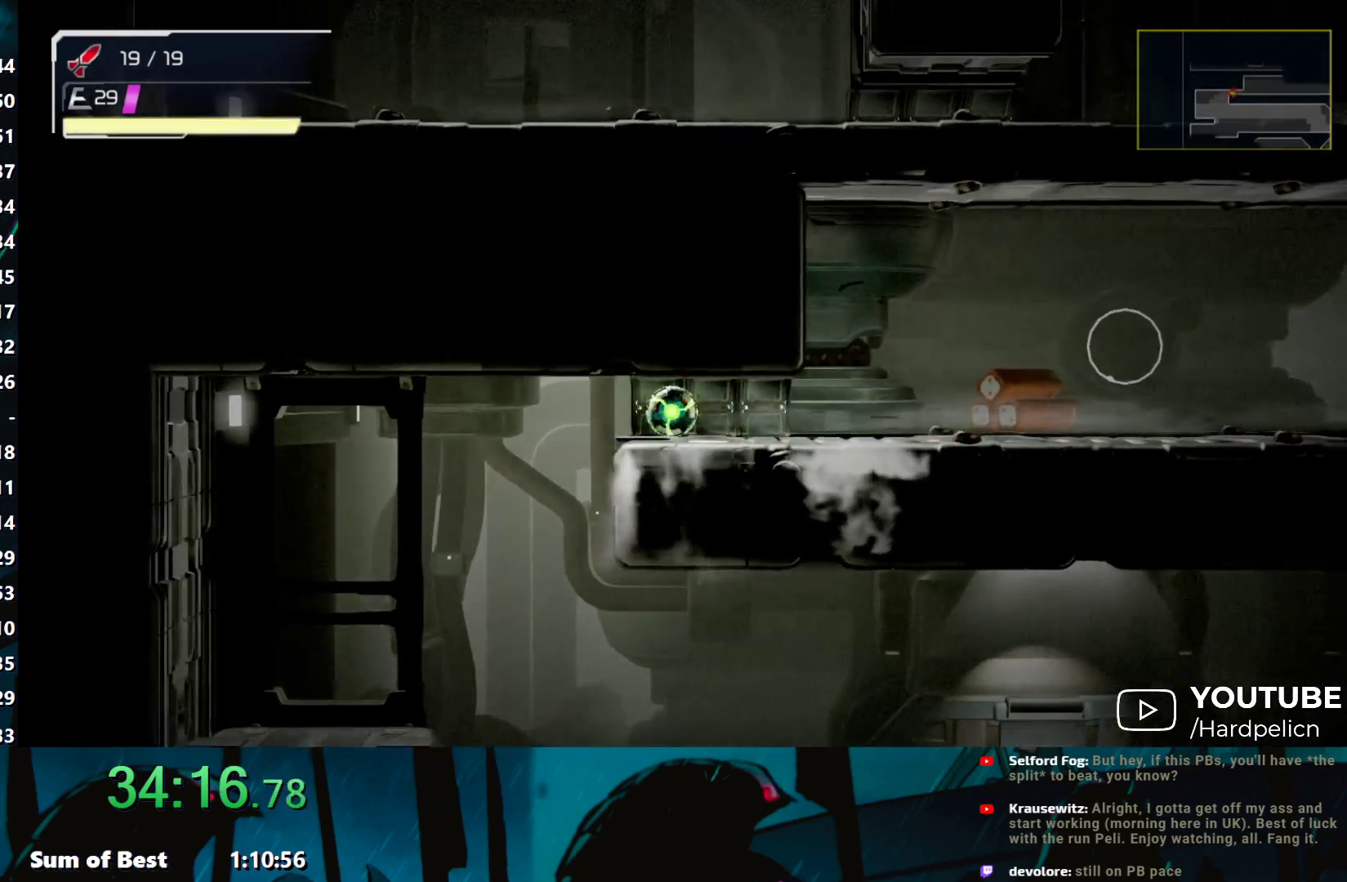
{"buttons": ["A"], "left_stick": "right", "events": [[350, "L2", "down"], [417, "A", "down"], [417, "L2", "up"]]}
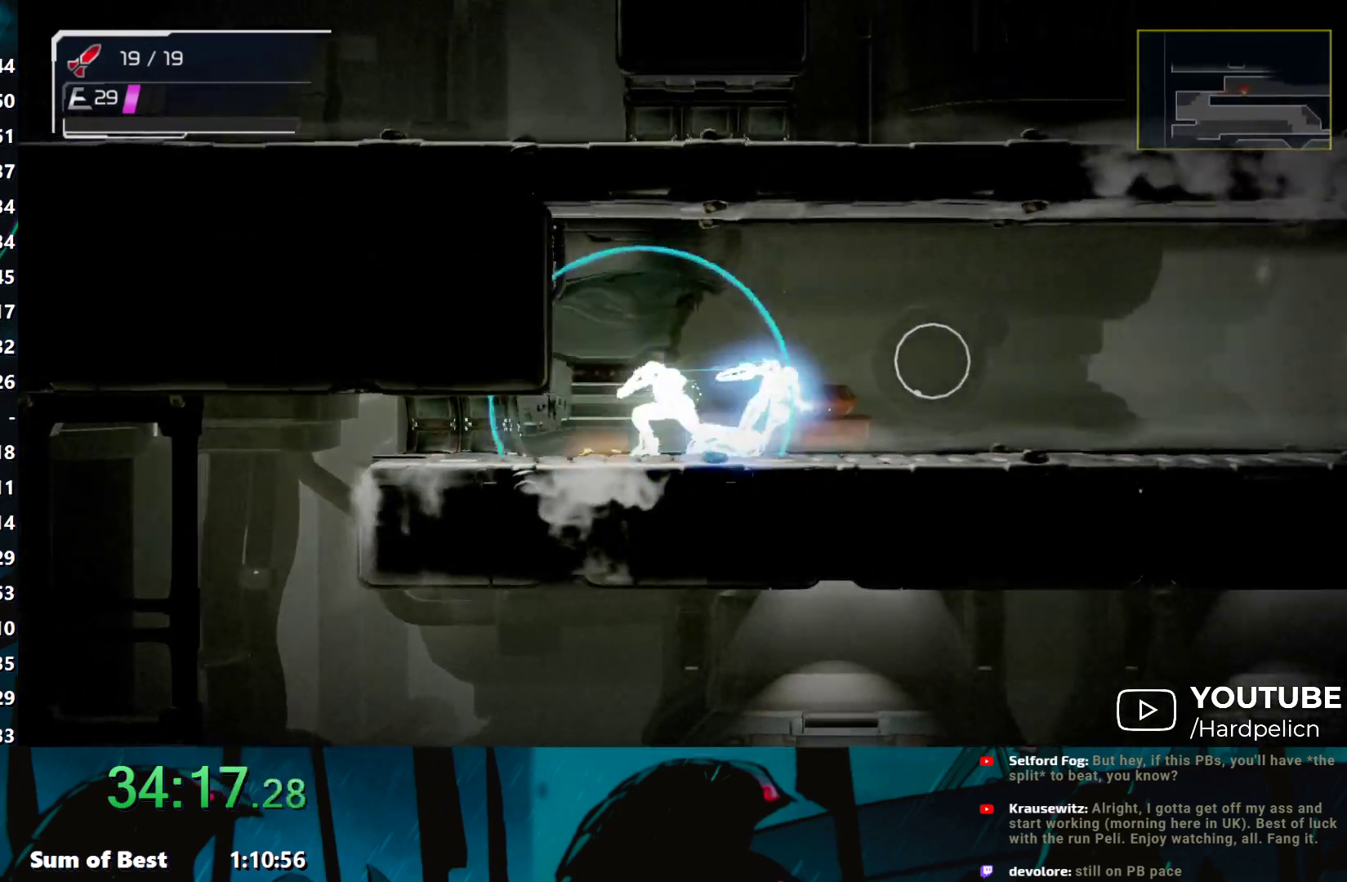
{"buttons": ["A"], "left_stick": "right", "events": [[17, "A", "up"], [200, "A", "down"], [300, "A", "up"], [467, "A", "down"]]}
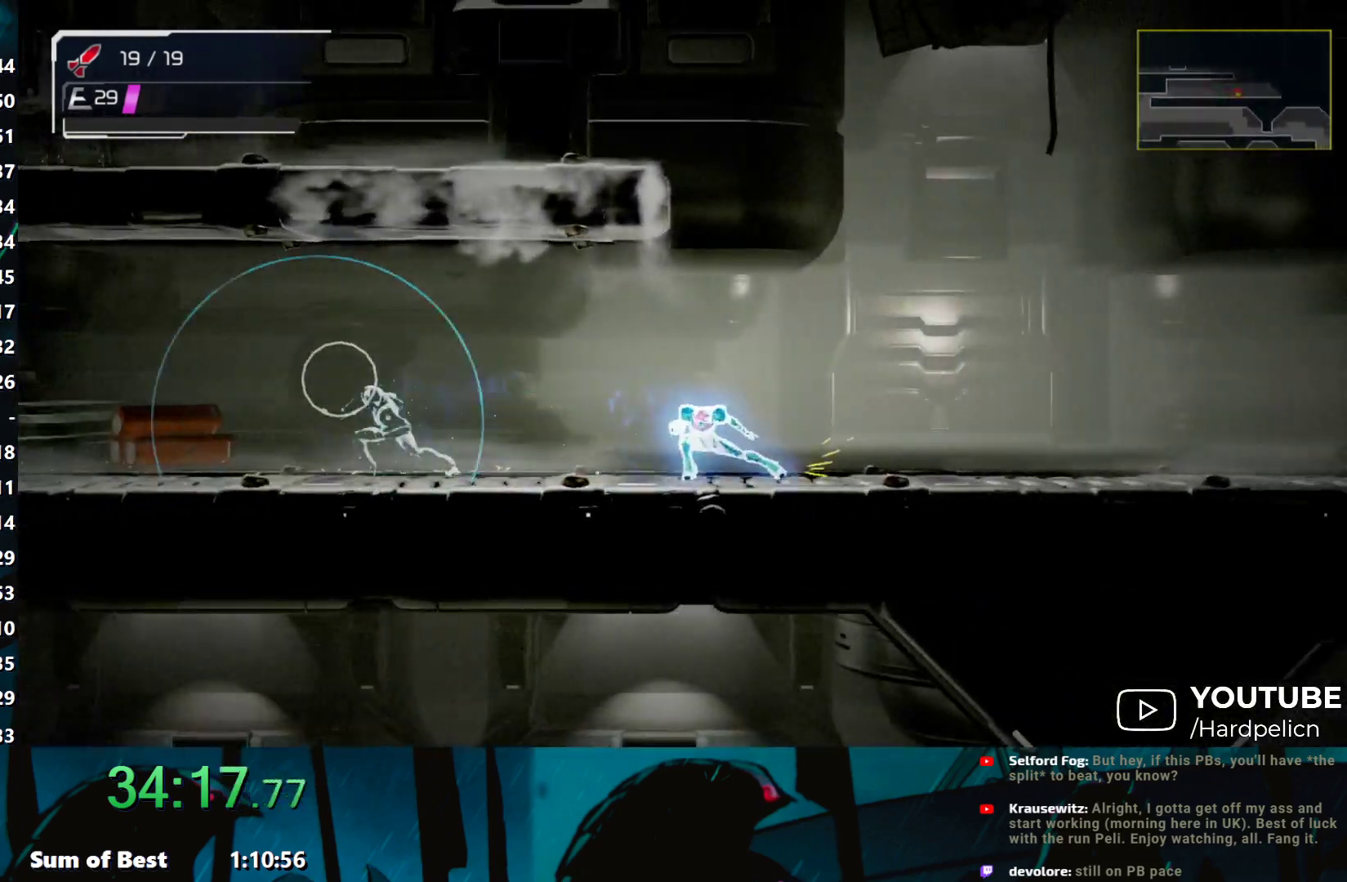
{"buttons": [], "left_stick": "right", "events": [[117, "A", "up"]]}
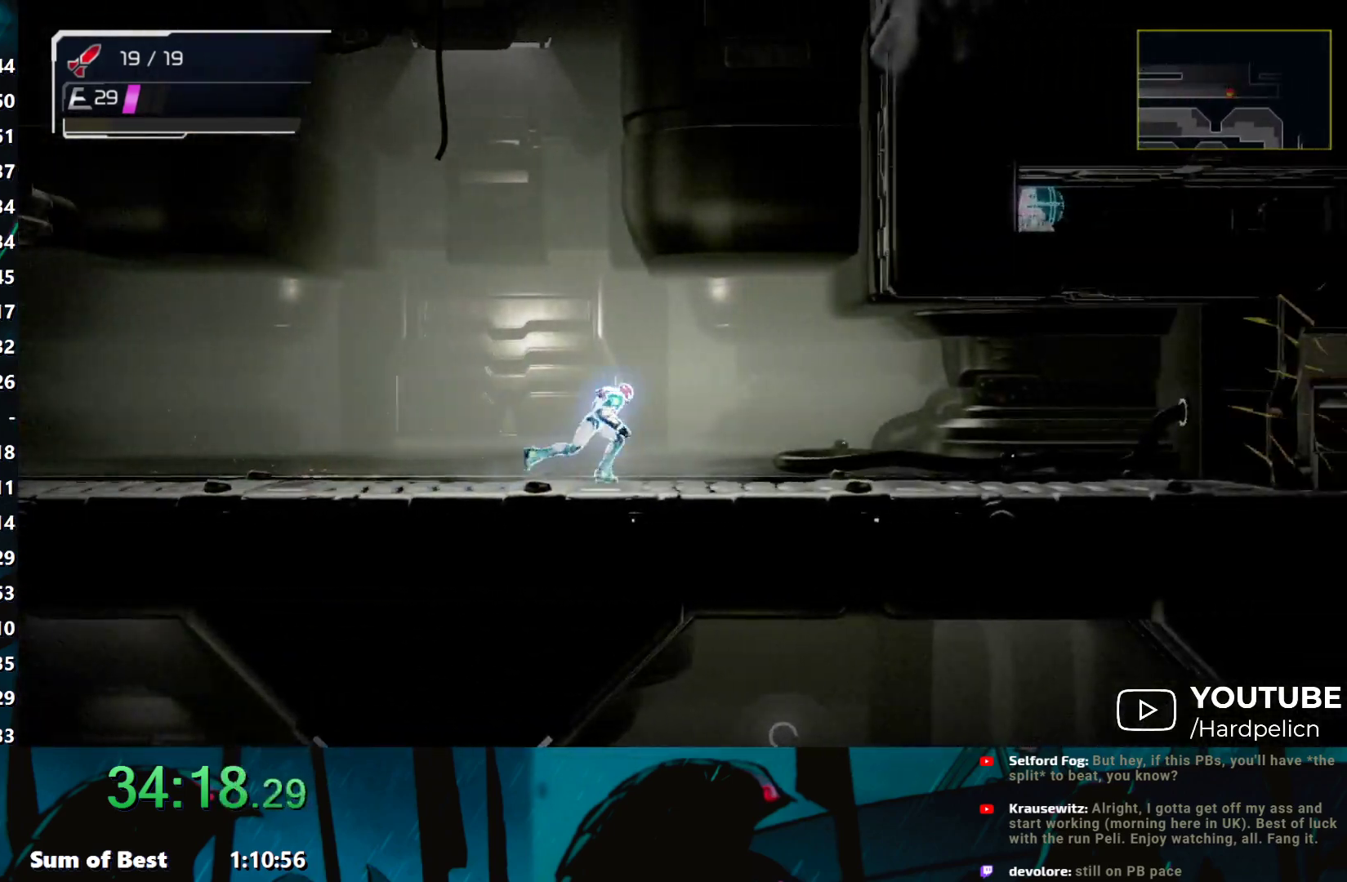
{"buttons": ["B"], "left_stick": "right", "events": [[100, "B", "down"], [317, "B", "up"], [467, "B", "down"]]}
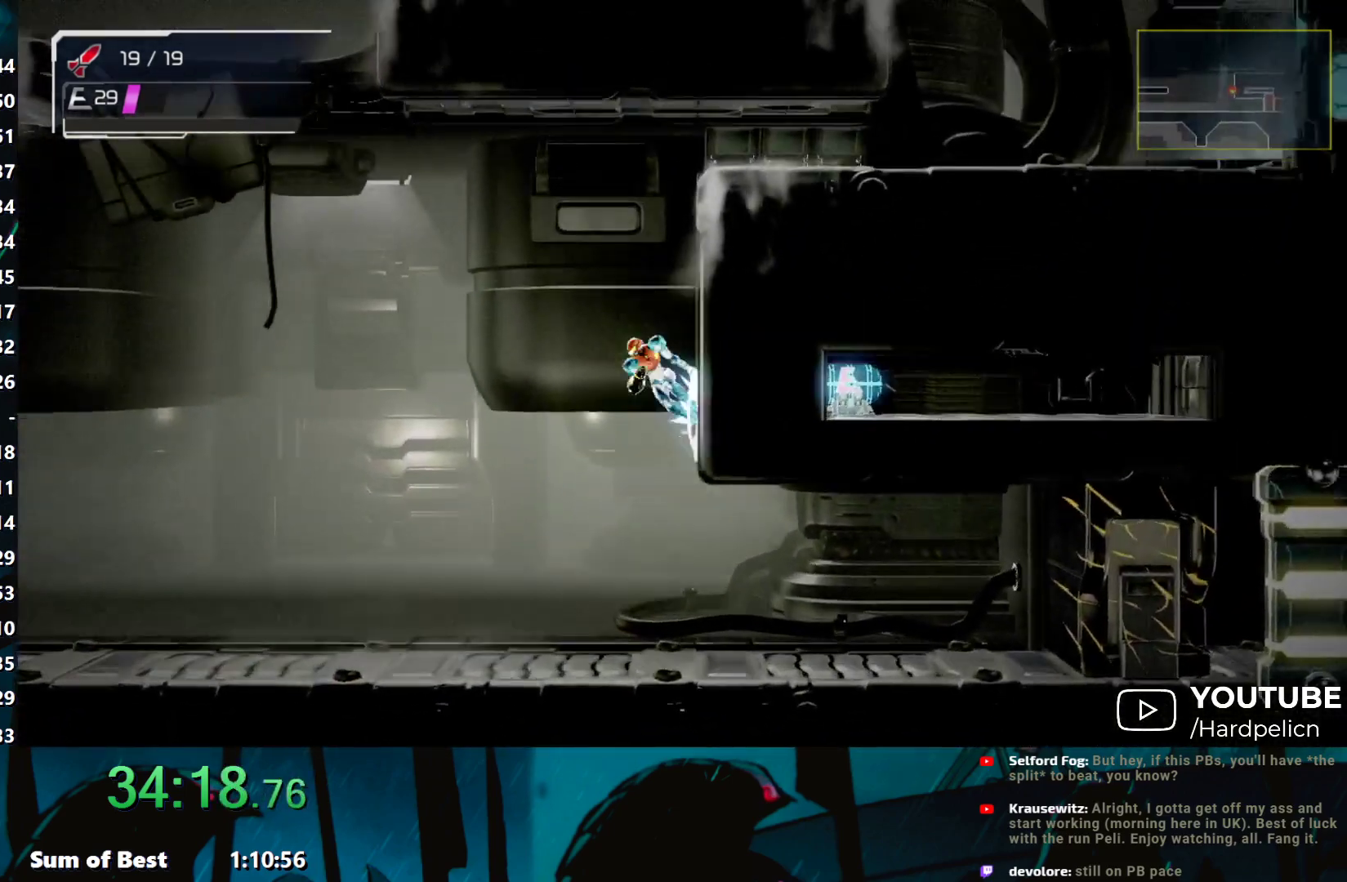
{"buttons": [], "left_stick": "right", "events": [[50, "left_stick", "center"], [200, "B", "up"], [267, "left_stick", "right"], [367, "A", "down"], [467, "A", "up"]]}